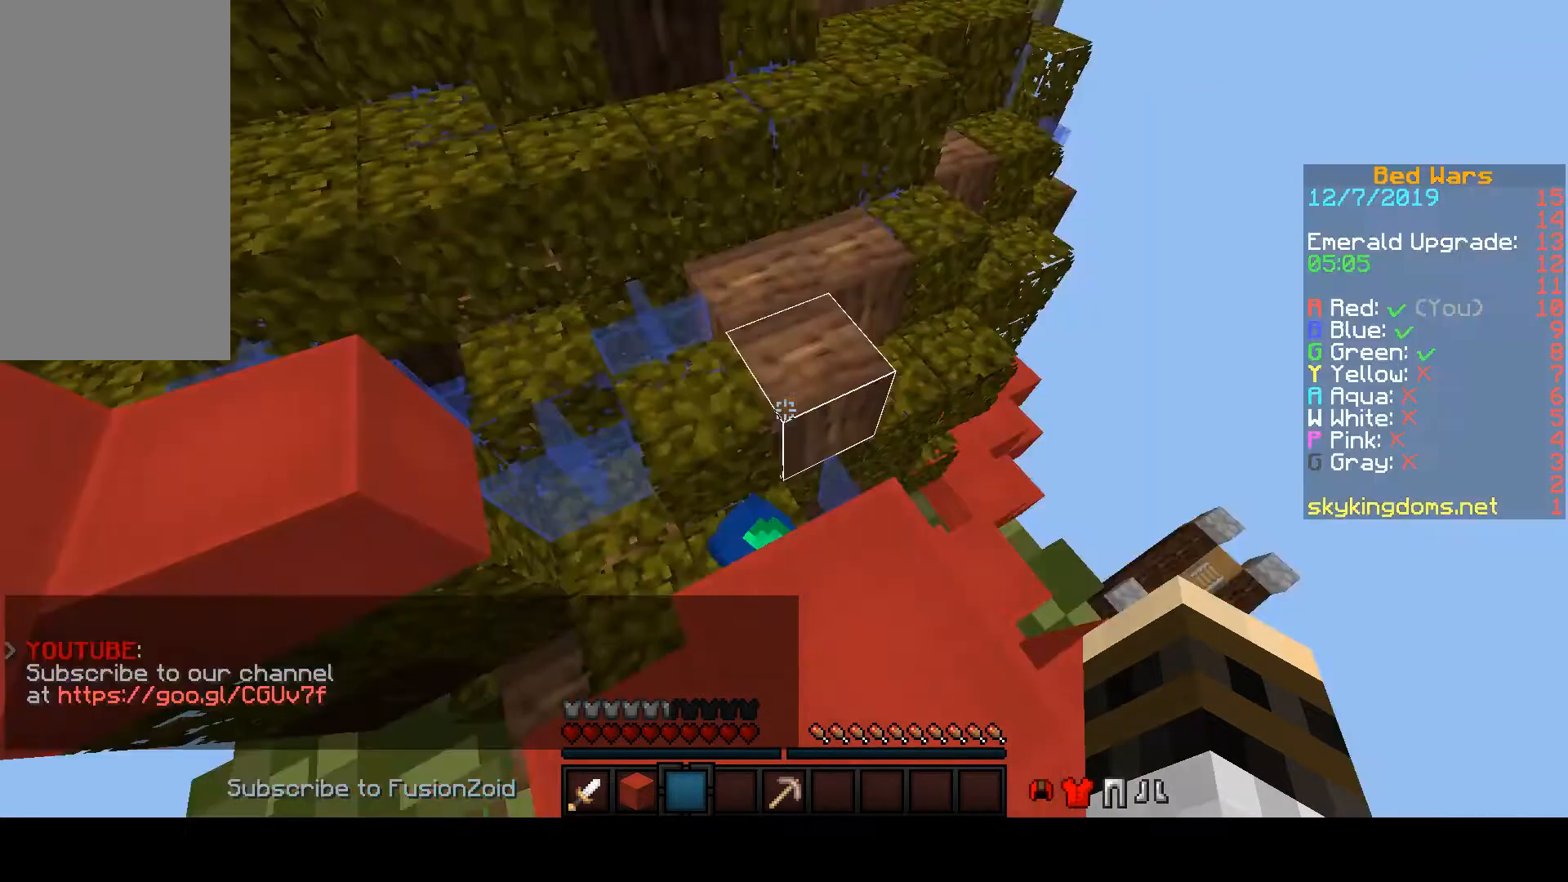
Gameplay with keyboard and mouse; each line is a JSON object with the keys and mouse buttons held at the frame after it. "events" lists presses ("down") and releases ("up") of "a", "d", "s", "space", "w", "mouse_left" and "mouse_right" between this image and that frame as [ms after this image, input, new state], when the widget could be followed in between. "mouse_left", "mouse_right" = the "left", "right" buttons of the "mouse" list. No other keys are recorded. Fast repeated clicks can show as one long hold. Mouse movement is not recorded.
{"keys": ["space", "w"], "mouse": [], "events": [[167, "w", "down"], [367, "space", "down"]]}
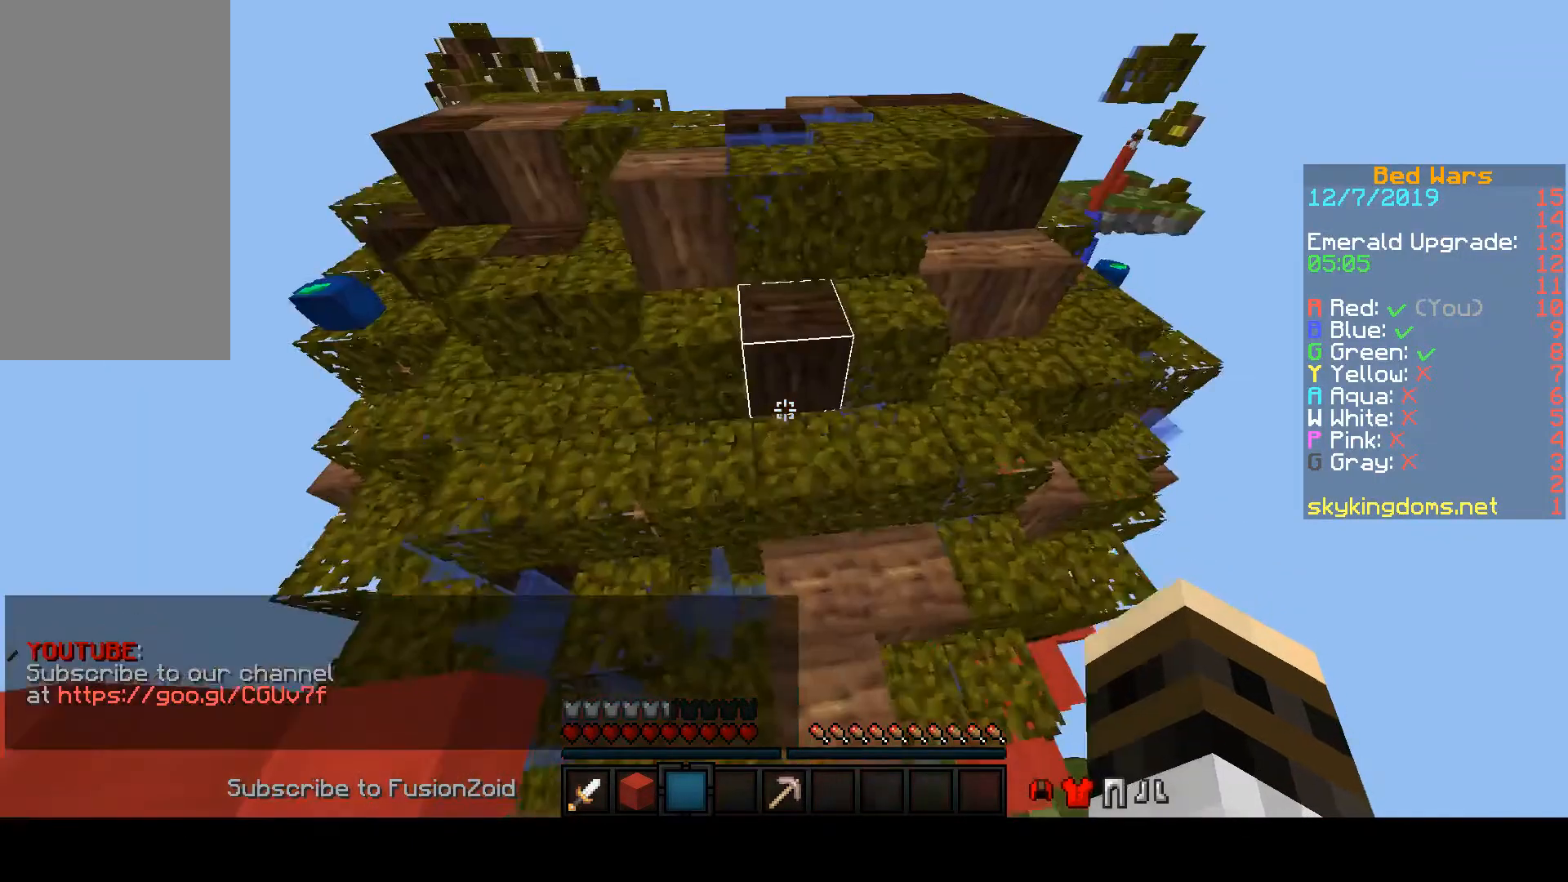
{"keys": ["space", "w"], "mouse": ["left"], "events": [[67, "mouse_left", "down"]]}
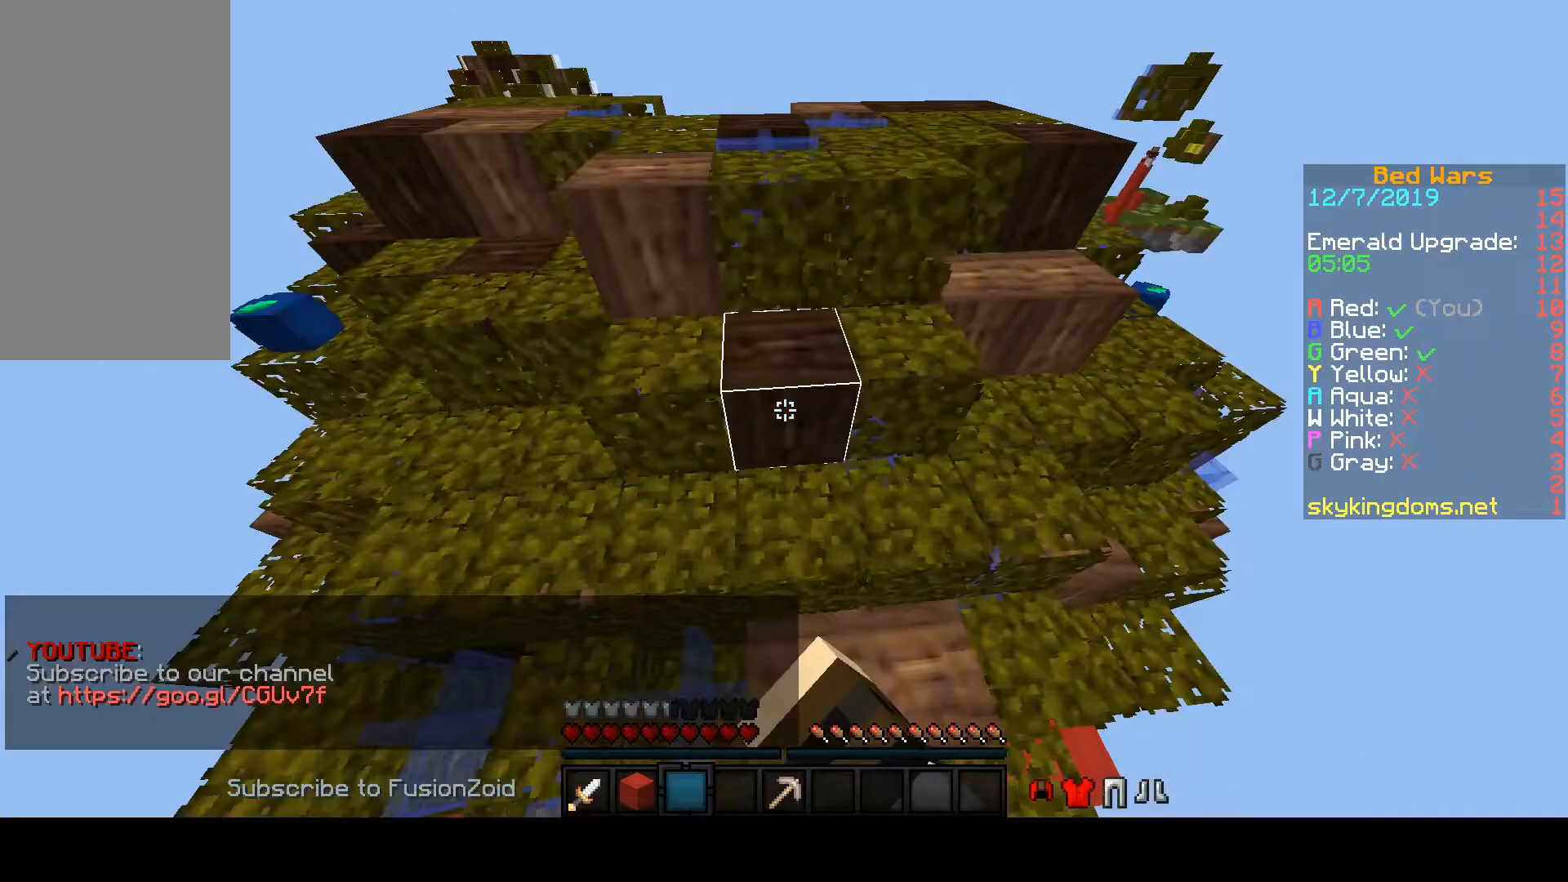
{"keys": ["space", "w"], "mouse": ["left"], "events": []}
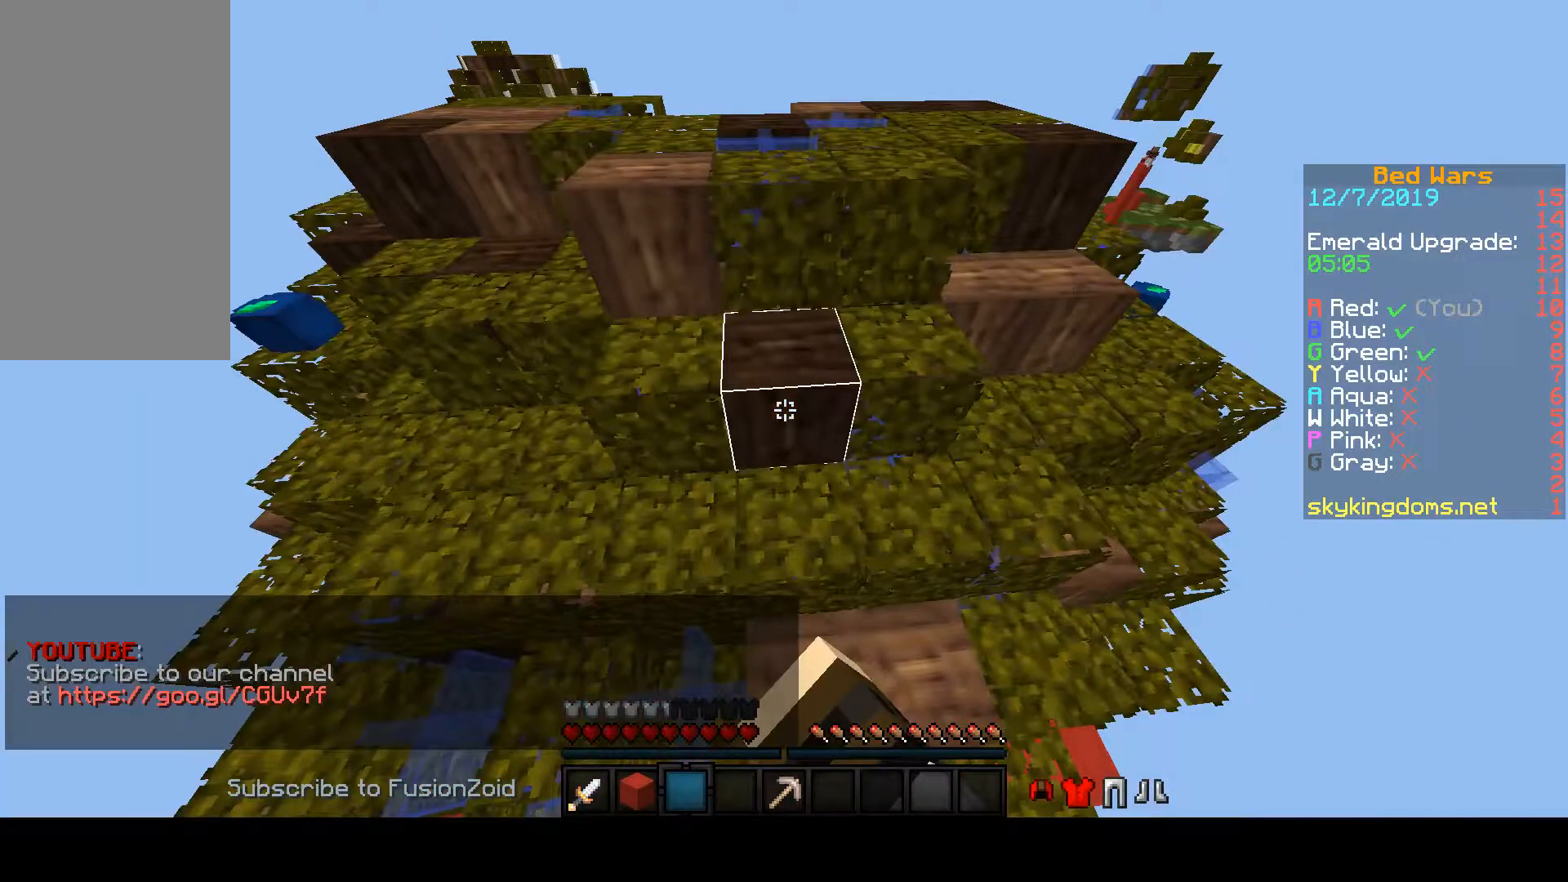
{"keys": ["space", "w"], "mouse": ["left"], "events": []}
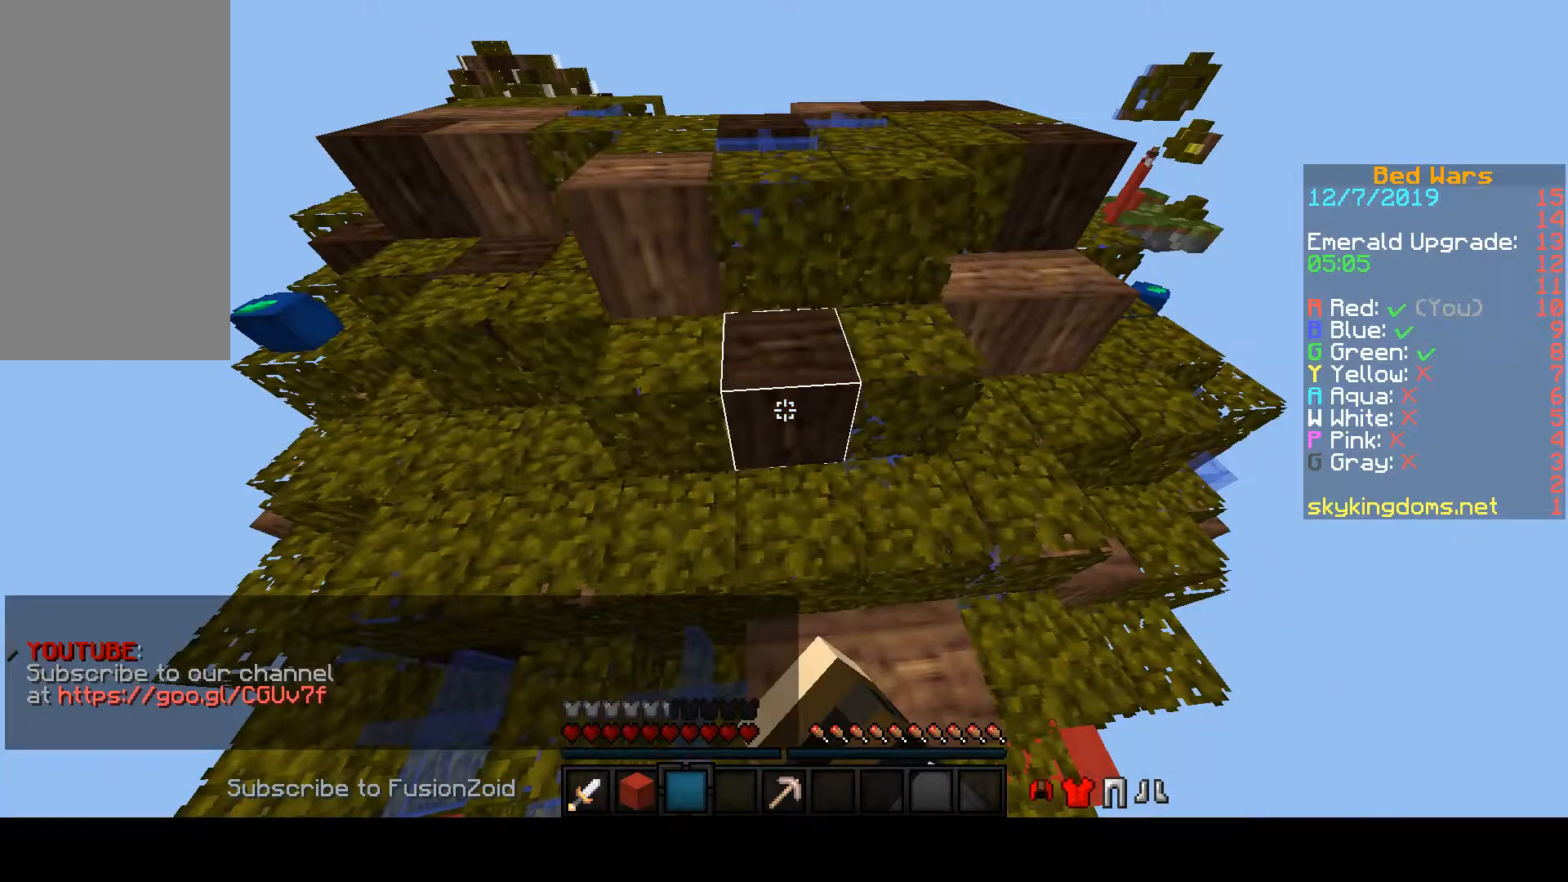
{"keys": ["space", "w"], "mouse": ["left"], "events": []}
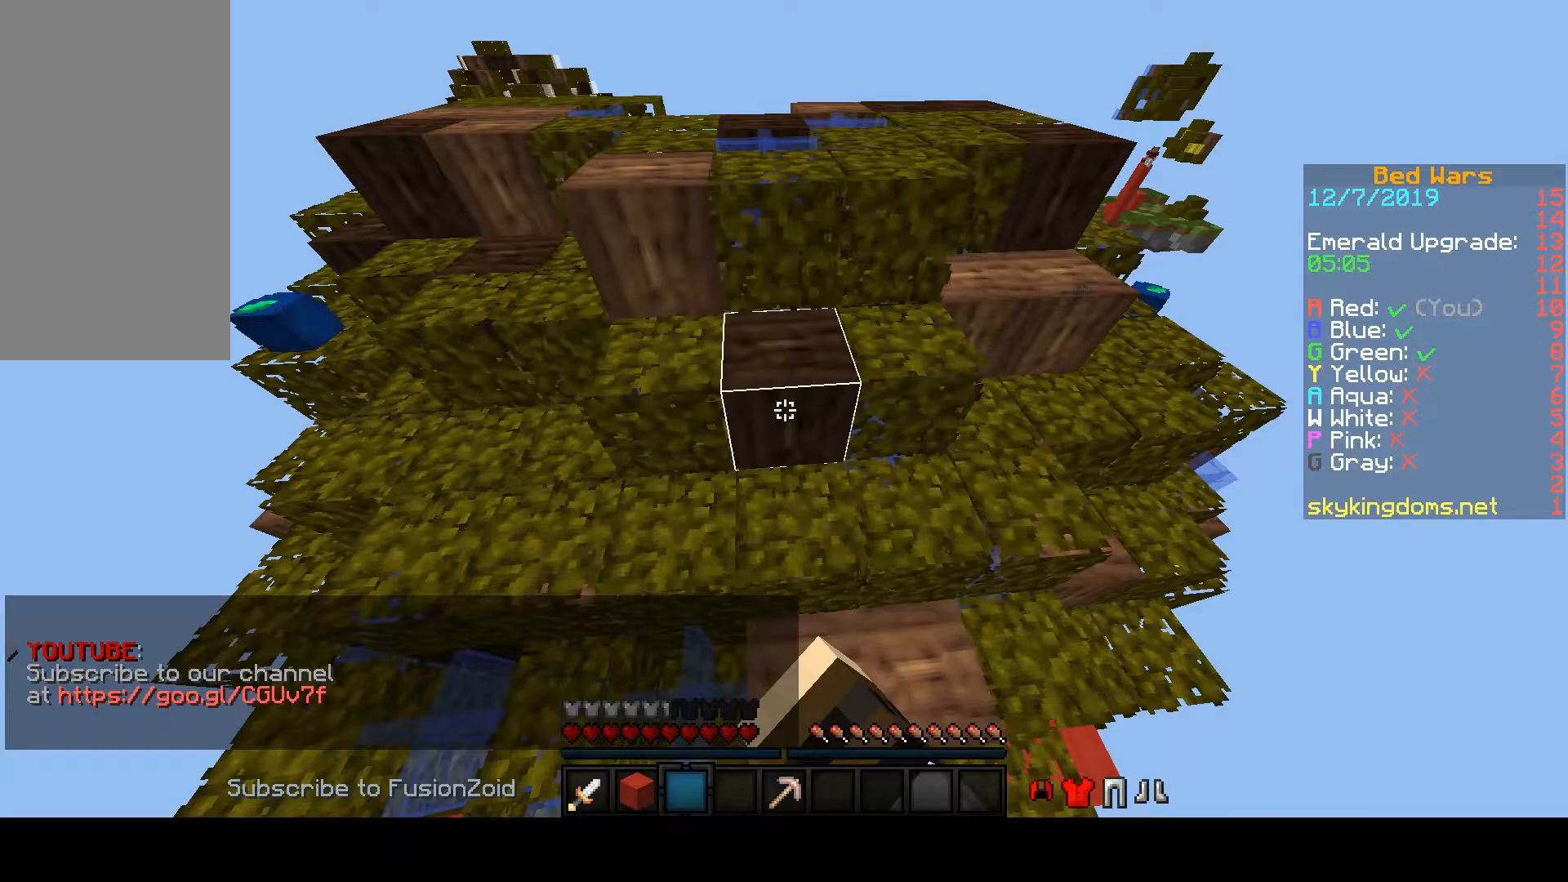
{"keys": [], "mouse": [], "events": [[200, "mouse_left", "up"], [200, "space", "up"], [200, "w", "up"]]}
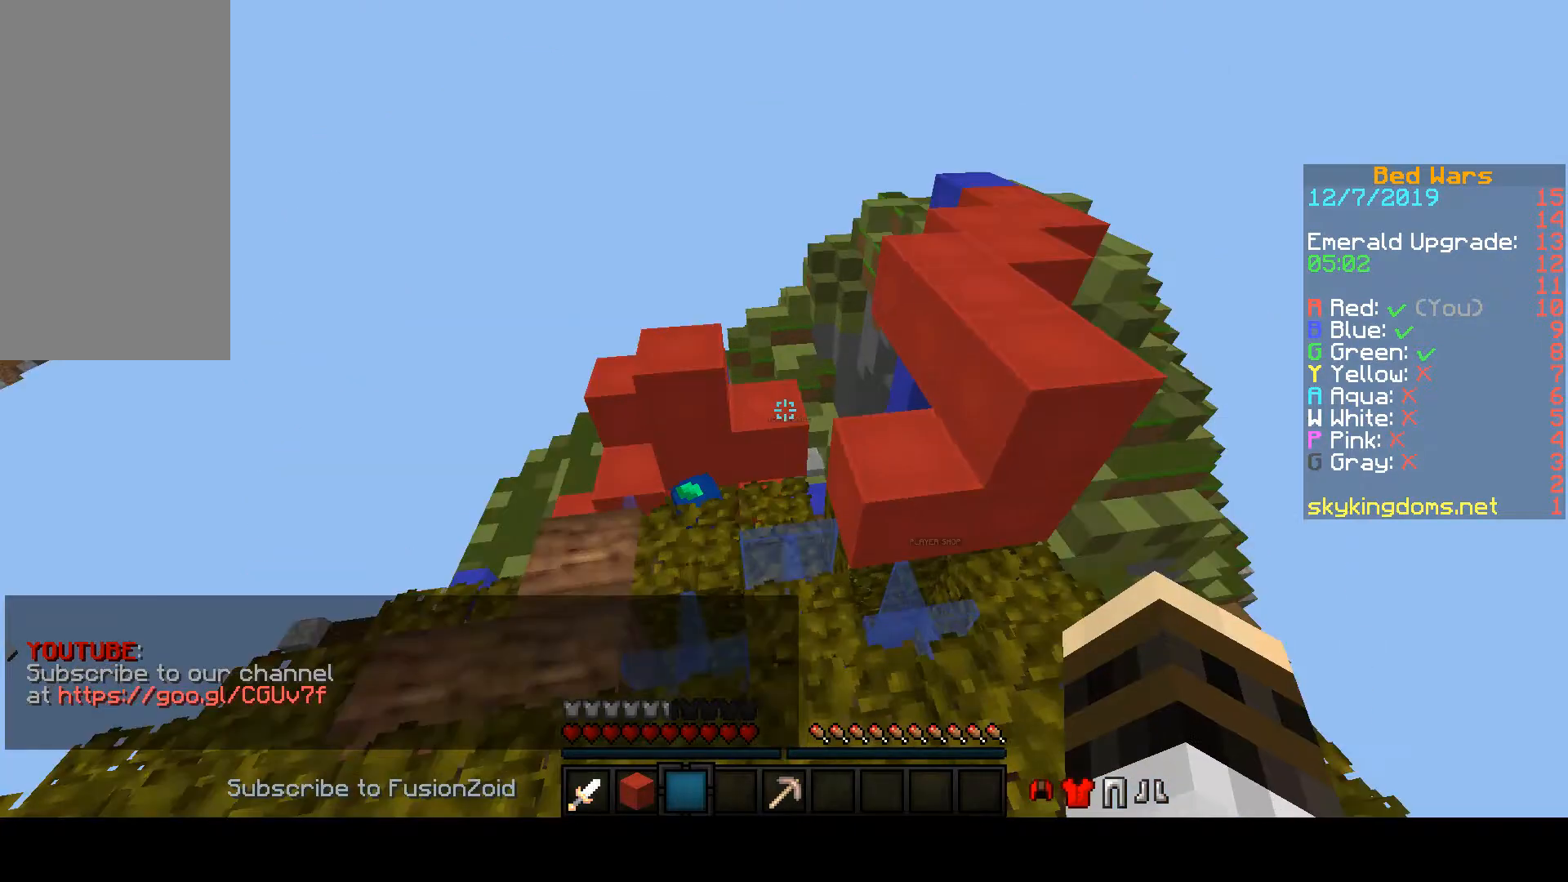
{"keys": [], "mouse": [], "events": []}
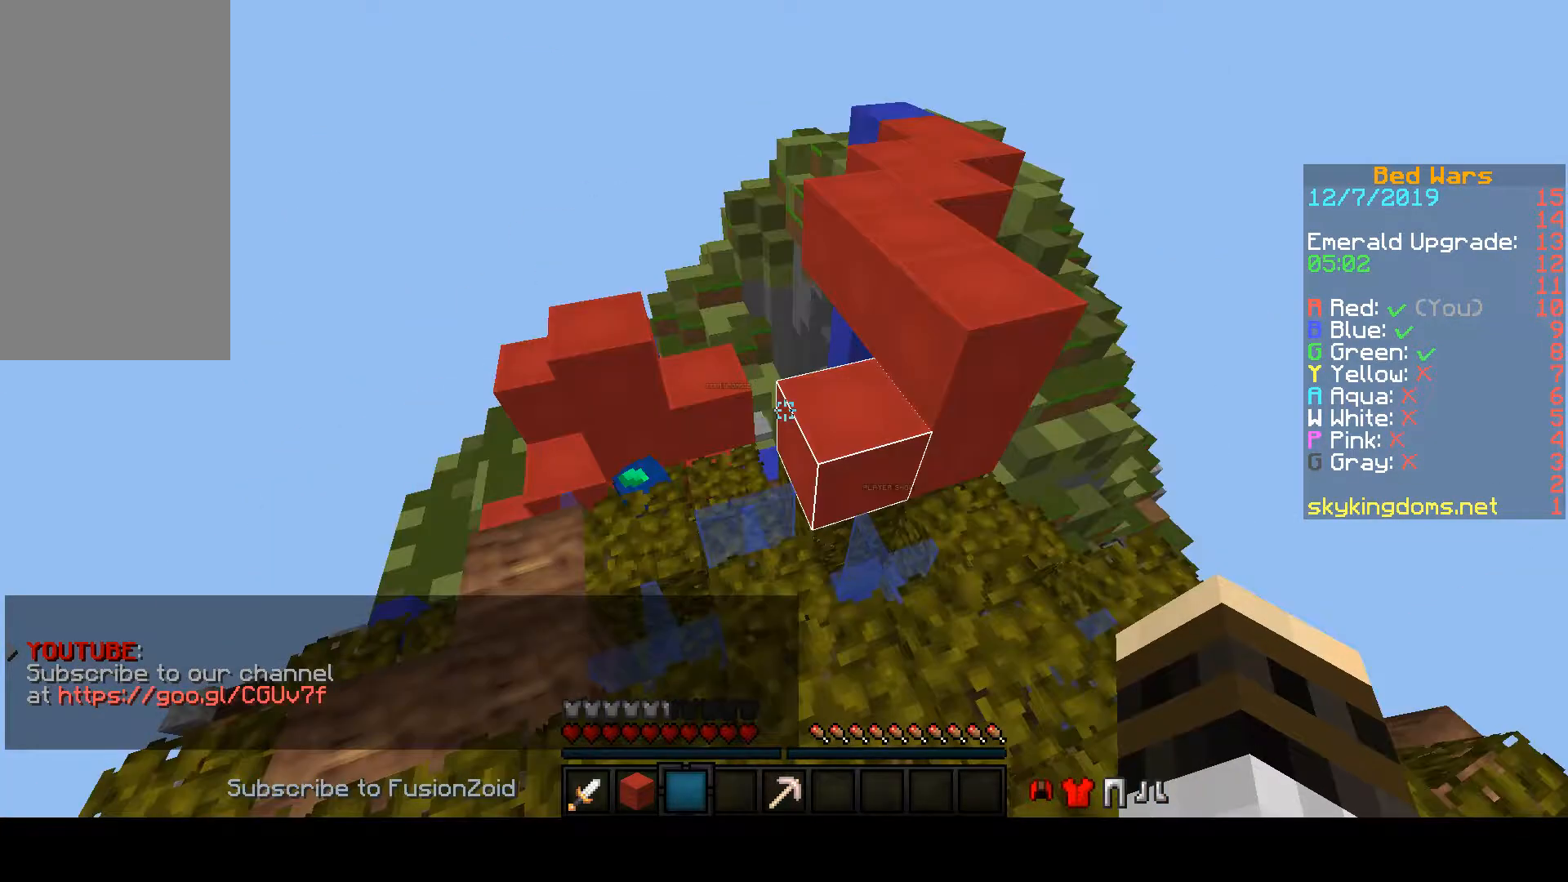
{"keys": [], "mouse": [], "events": []}
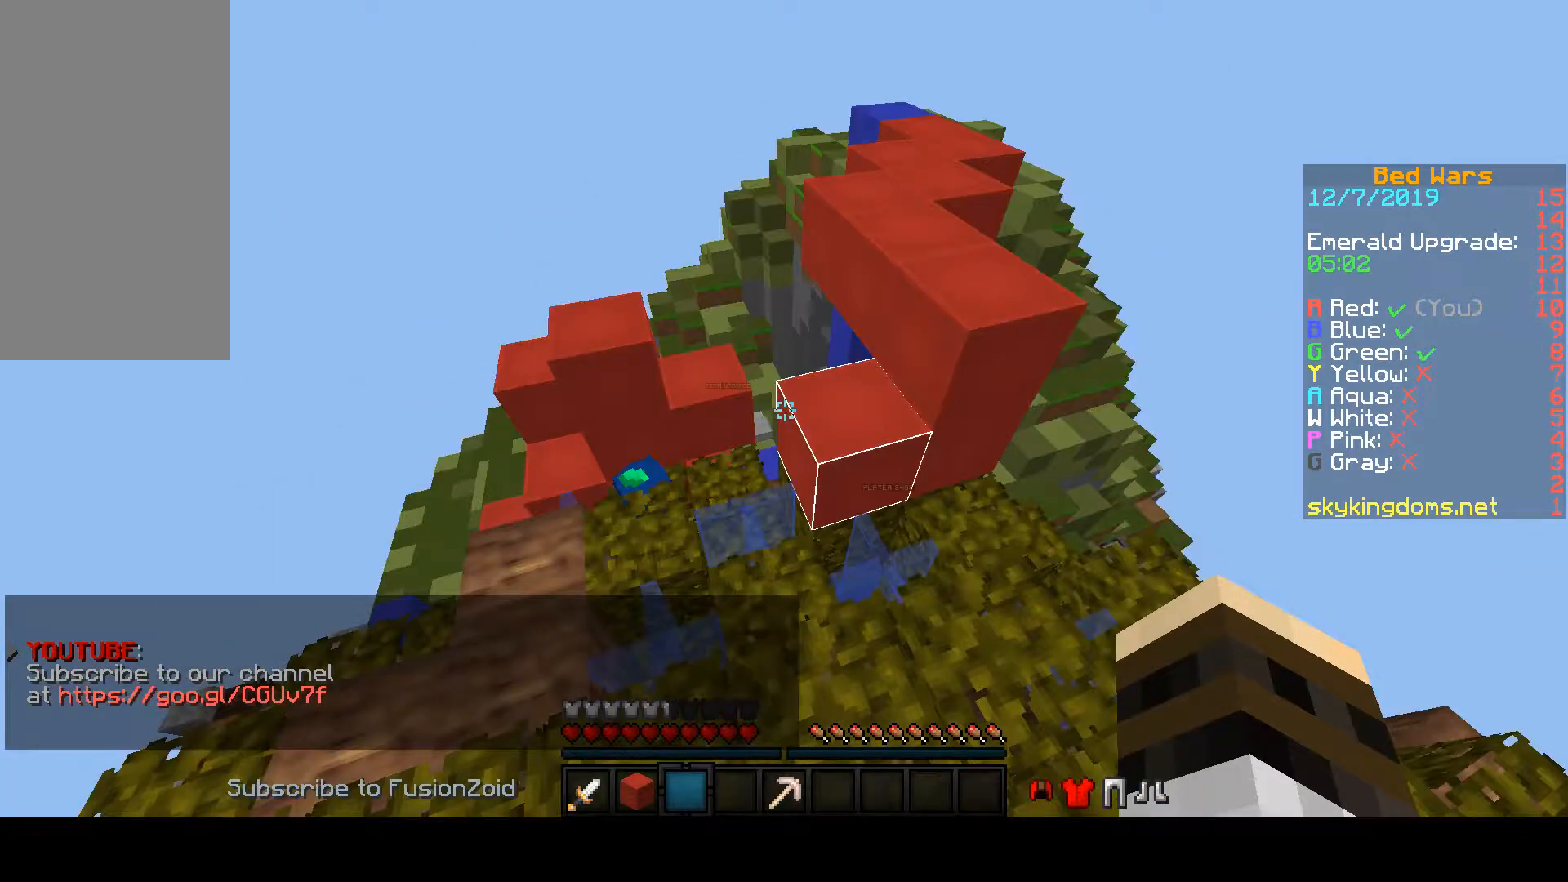
{"keys": [], "mouse": [], "events": []}
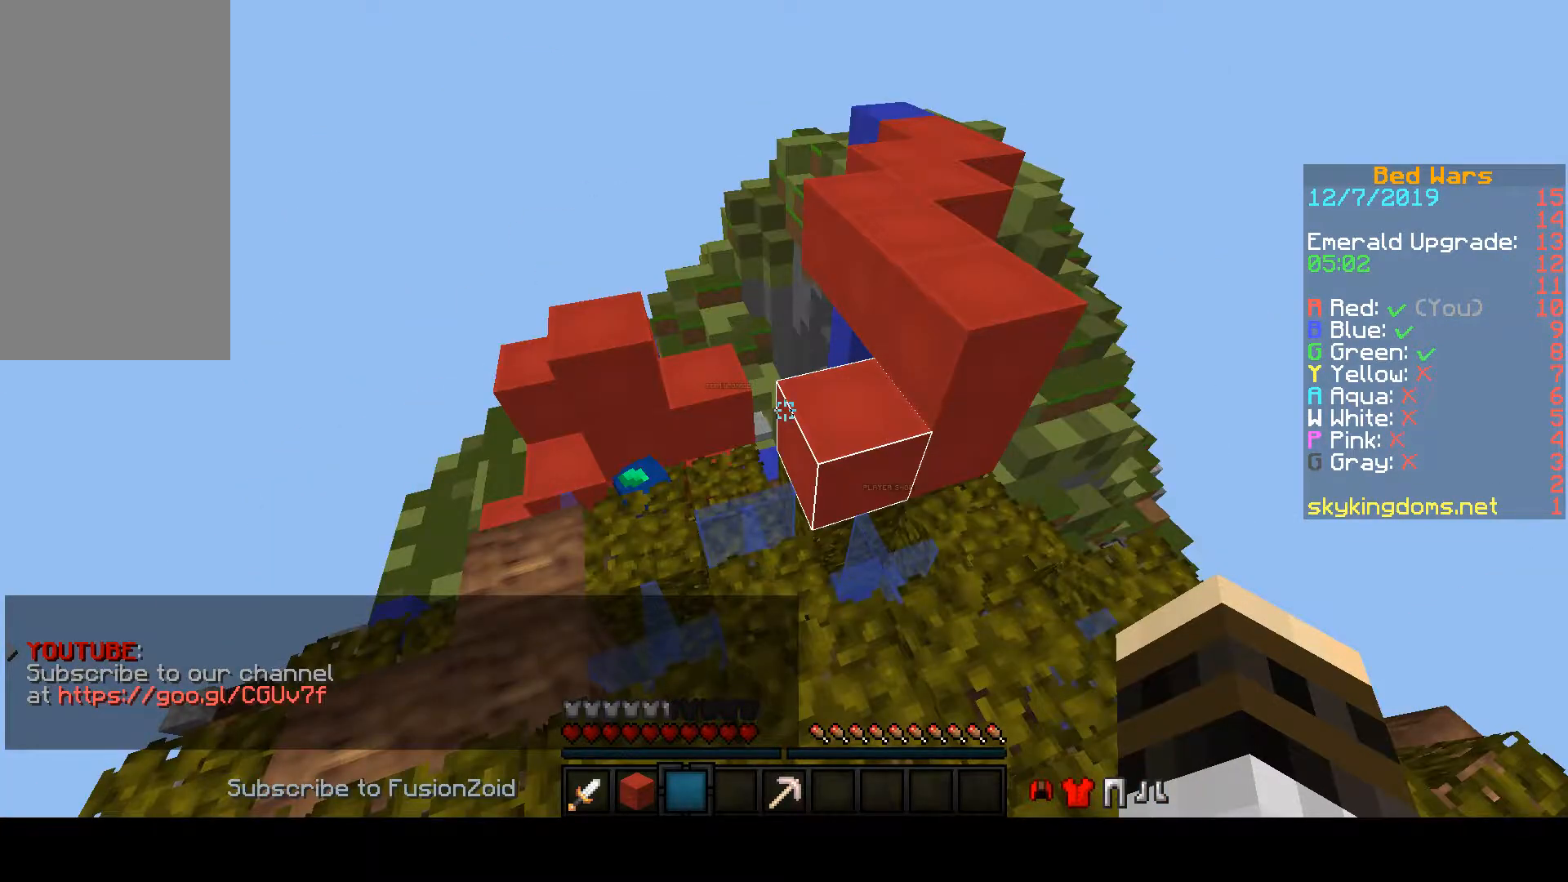
{"keys": [], "mouse": [], "events": []}
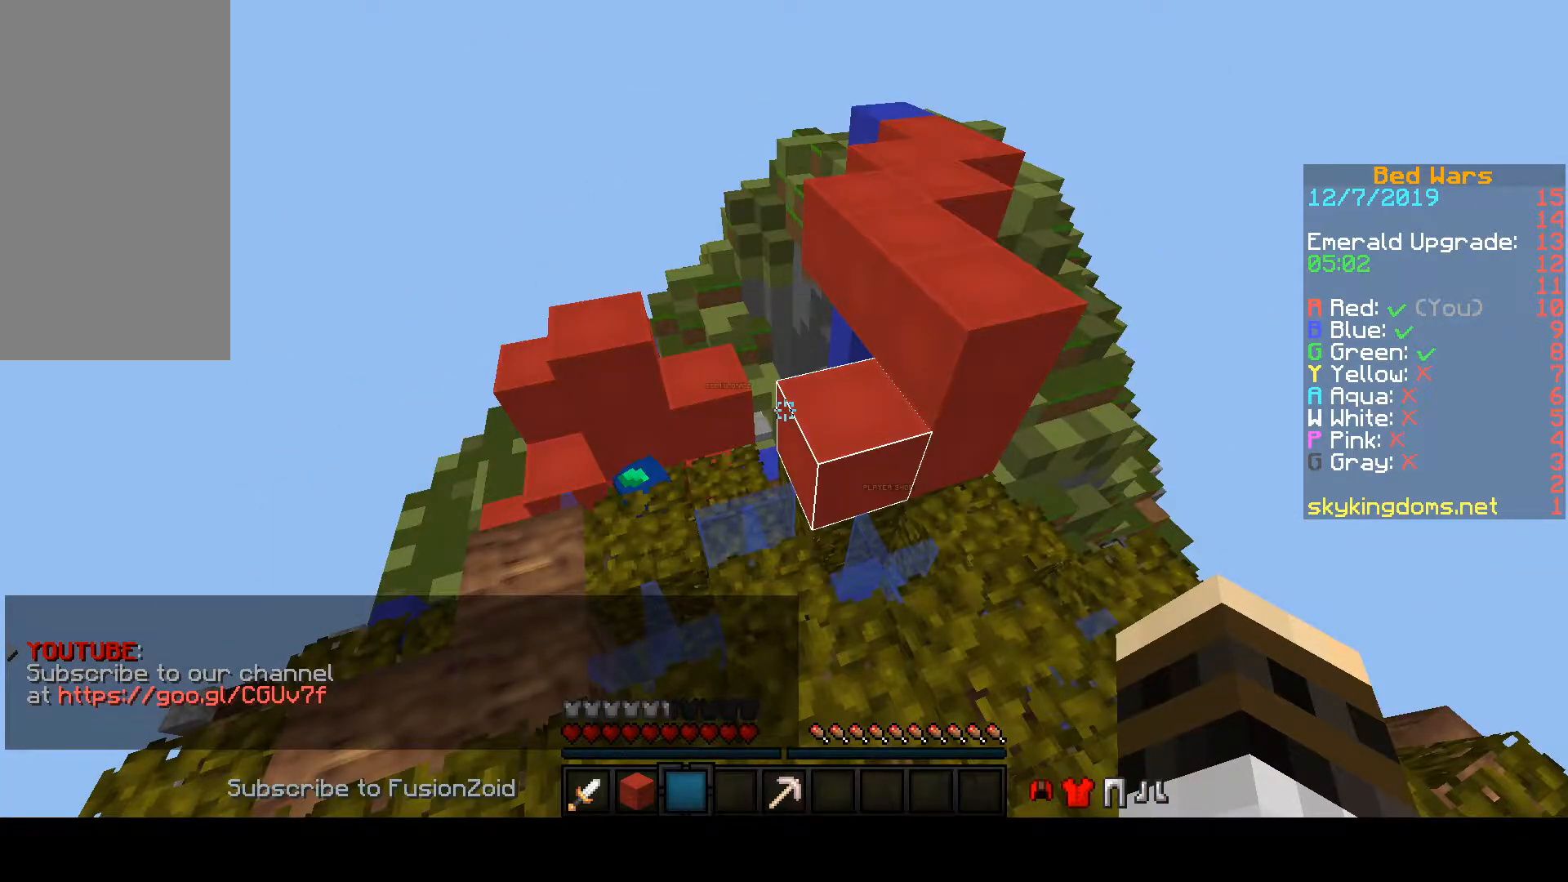
{"keys": ["space", "w"], "mouse": ["left"], "events": [[400, "mouse_left", "down"], [400, "space", "down"], [400, "w", "down"]]}
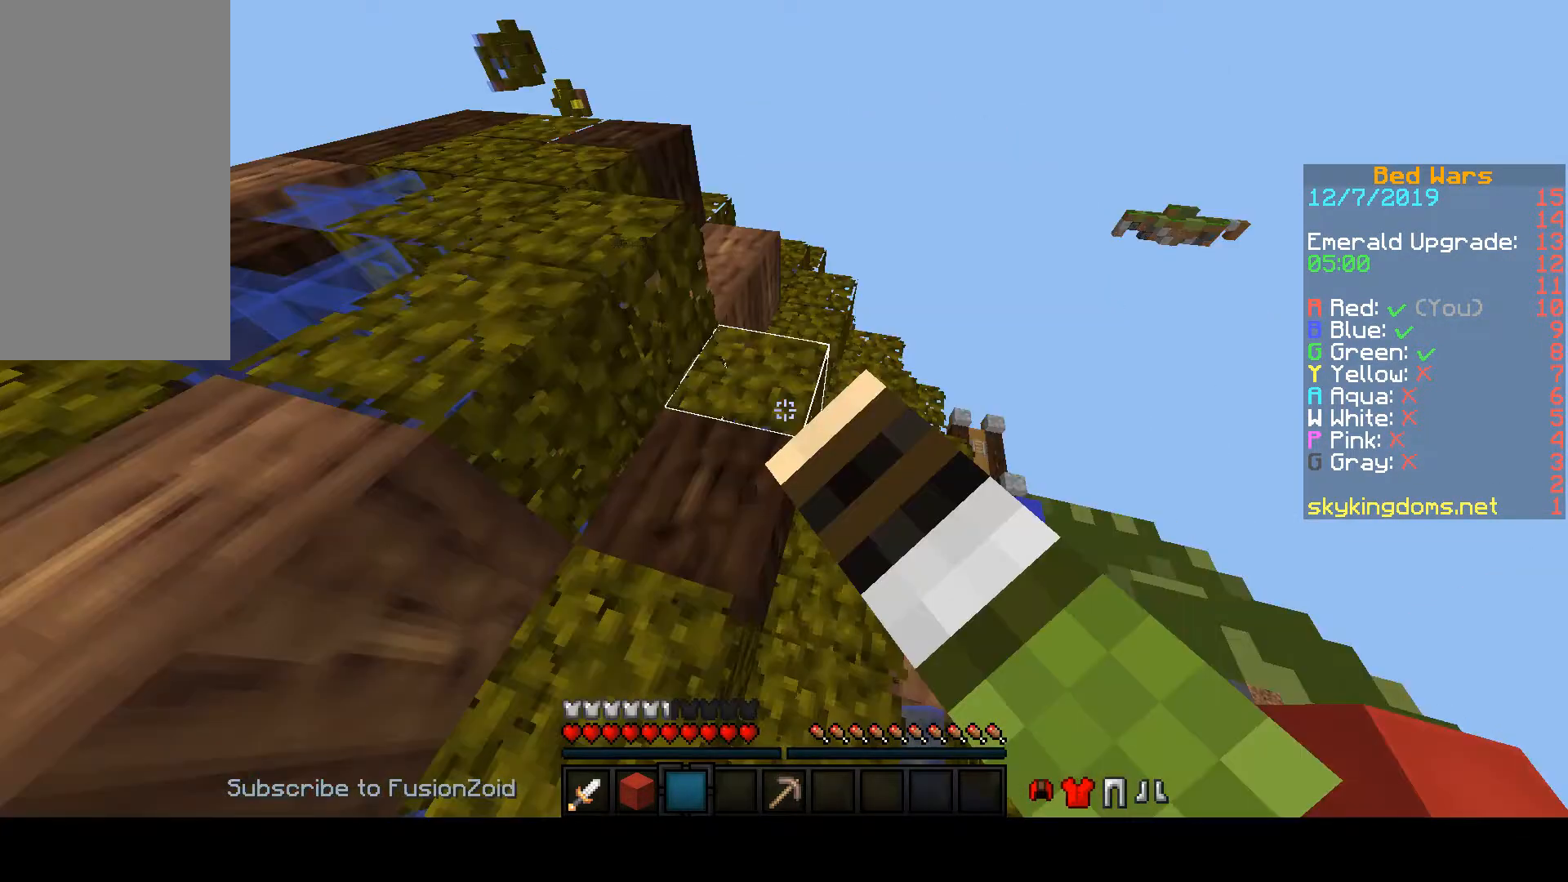
{"keys": ["w"], "mouse": [], "events": [[300, "mouse_left", "up"], [300, "space", "up"]]}
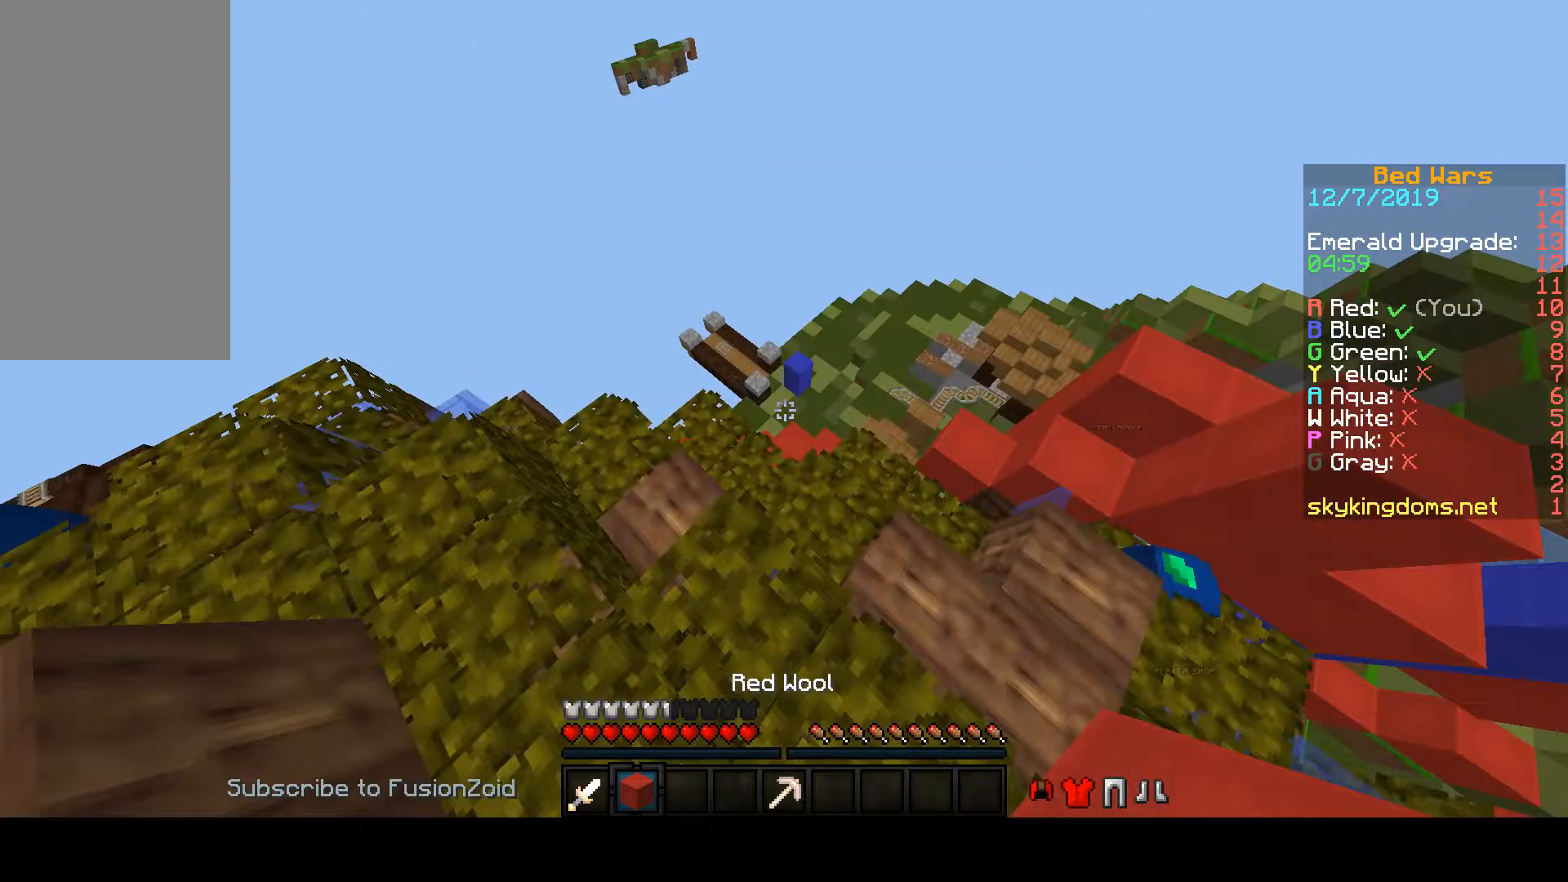
{"keys": ["w"], "mouse": [], "events": []}
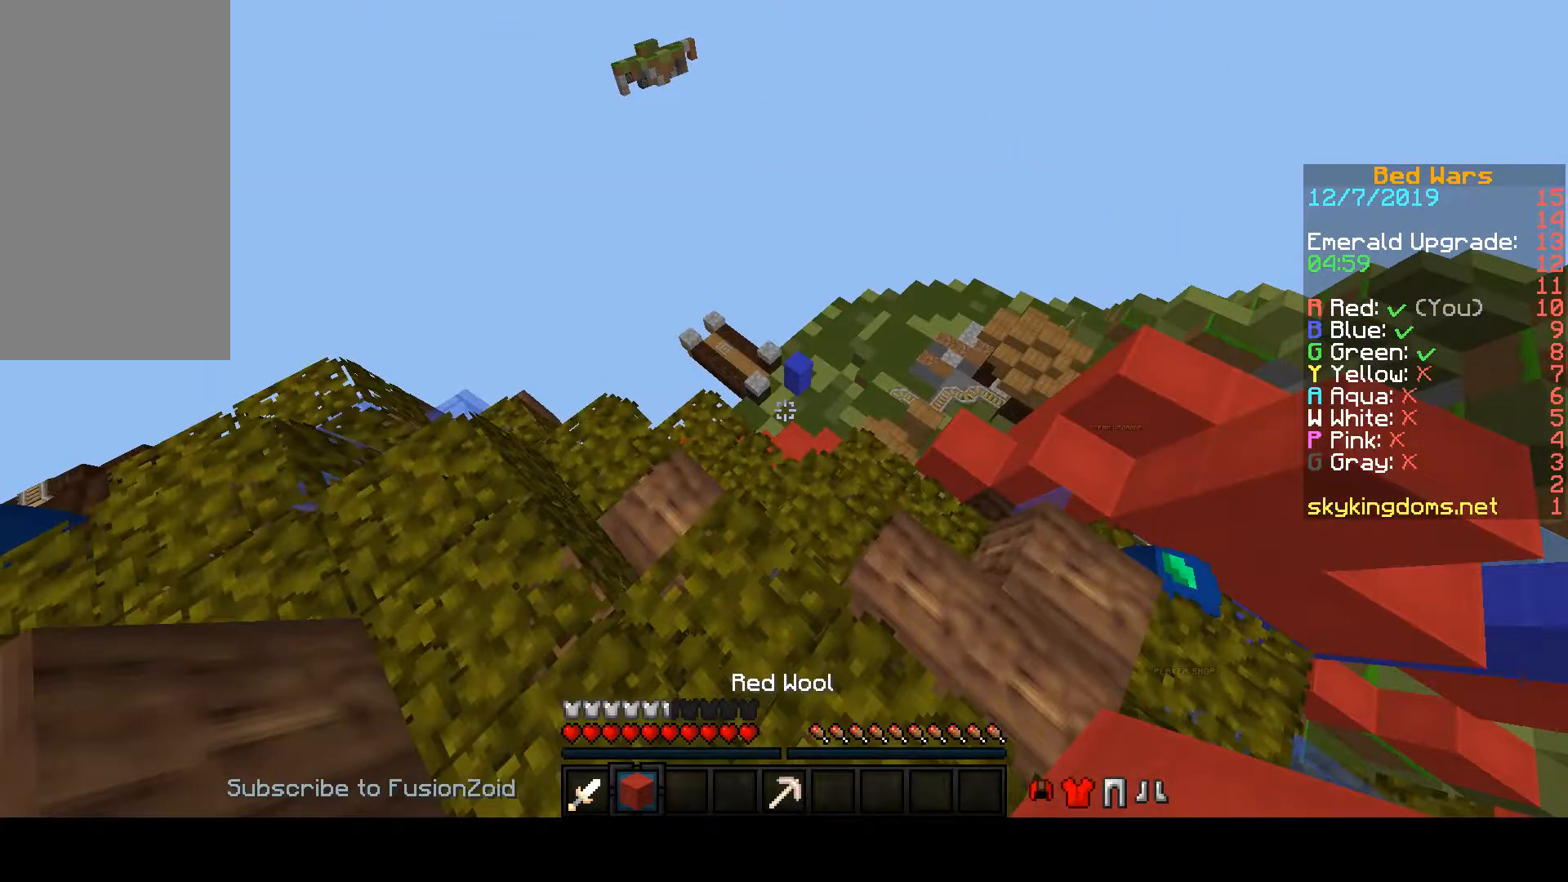
{"keys": ["w"], "mouse": [], "events": []}
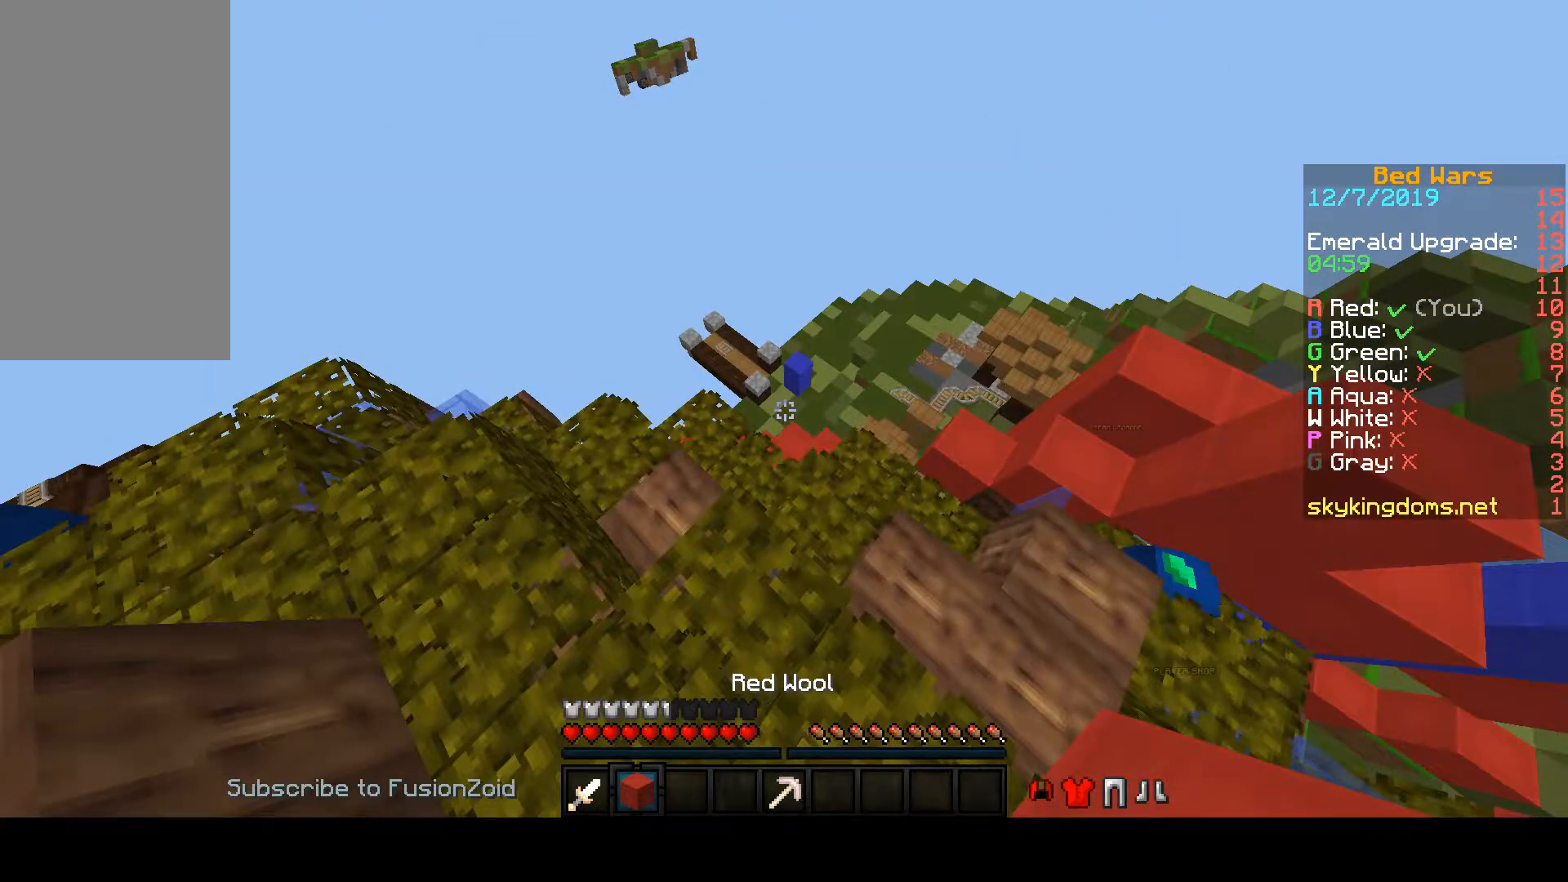
{"keys": ["w"], "mouse": [], "events": []}
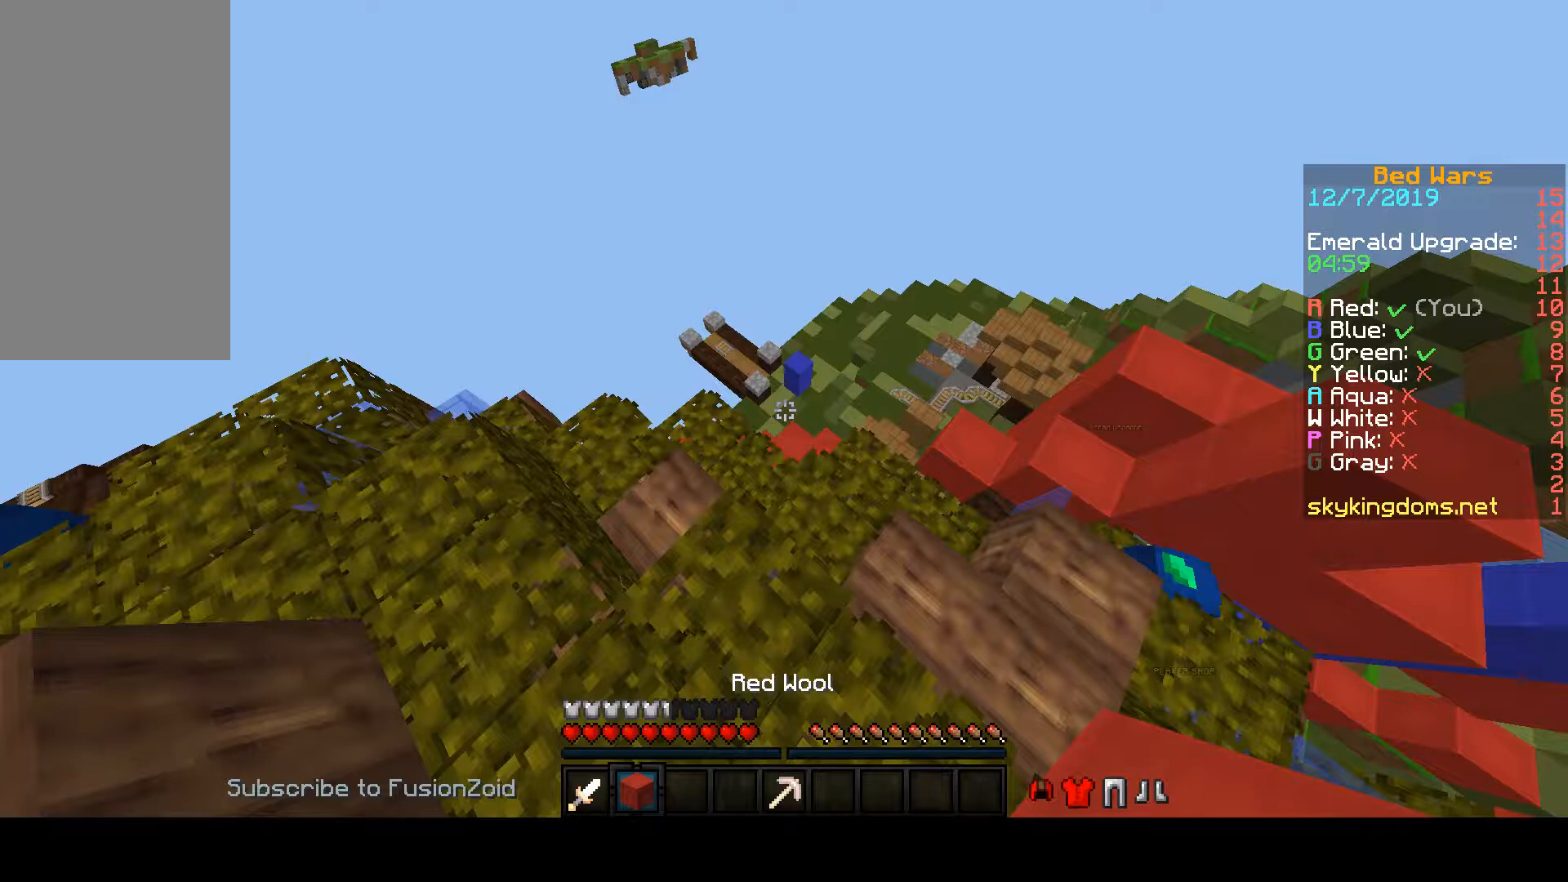
{"keys": ["w"], "mouse": [], "events": []}
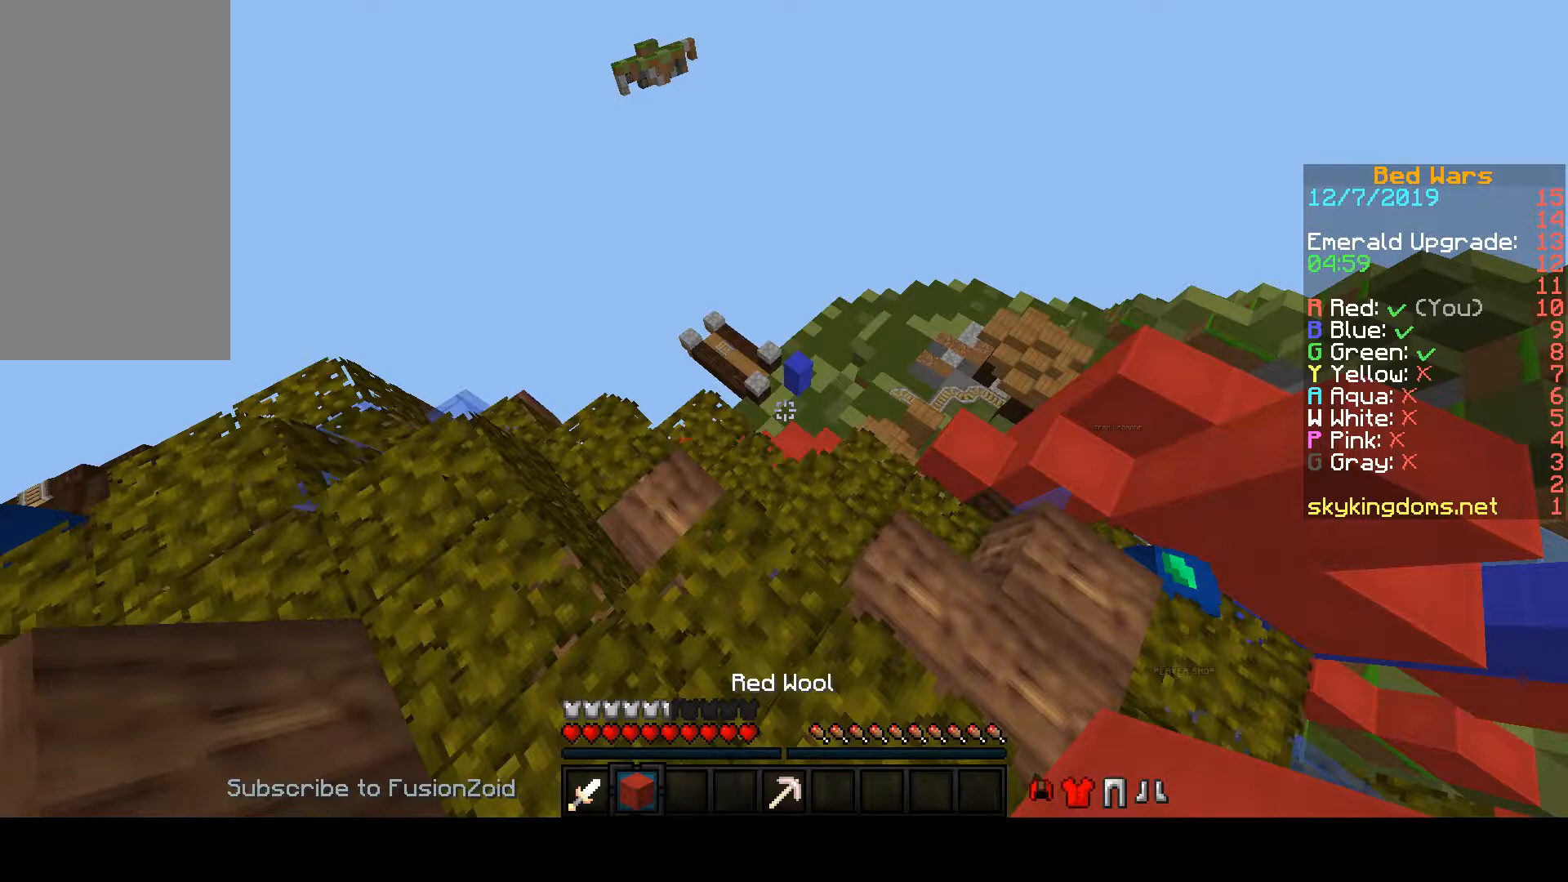
{"keys": [], "mouse": [], "events": [[200, "w", "up"]]}
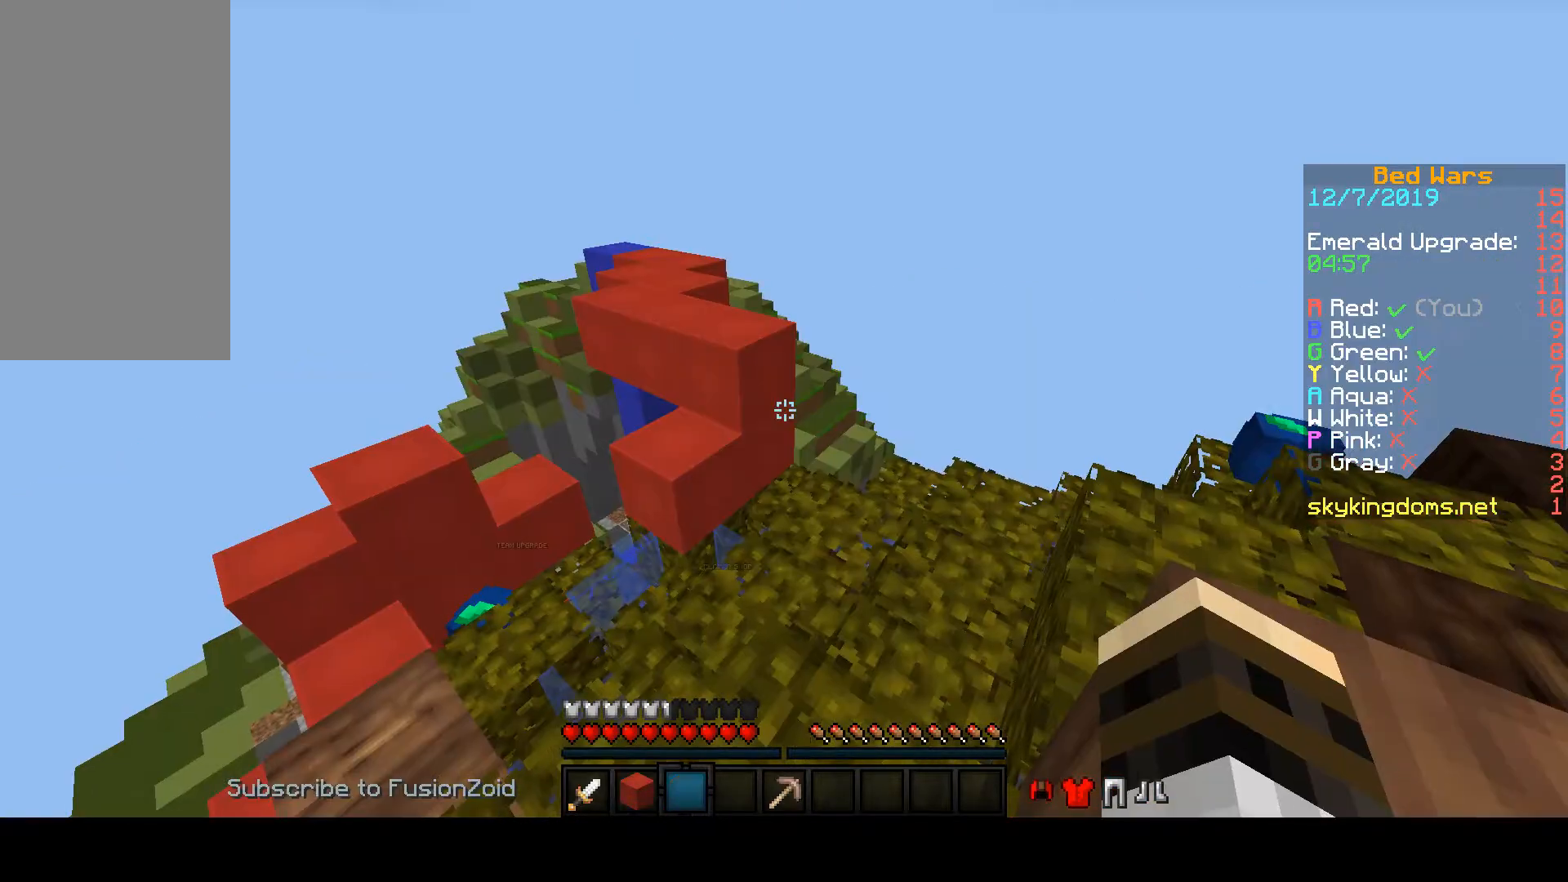
{"keys": [], "mouse": [], "events": []}
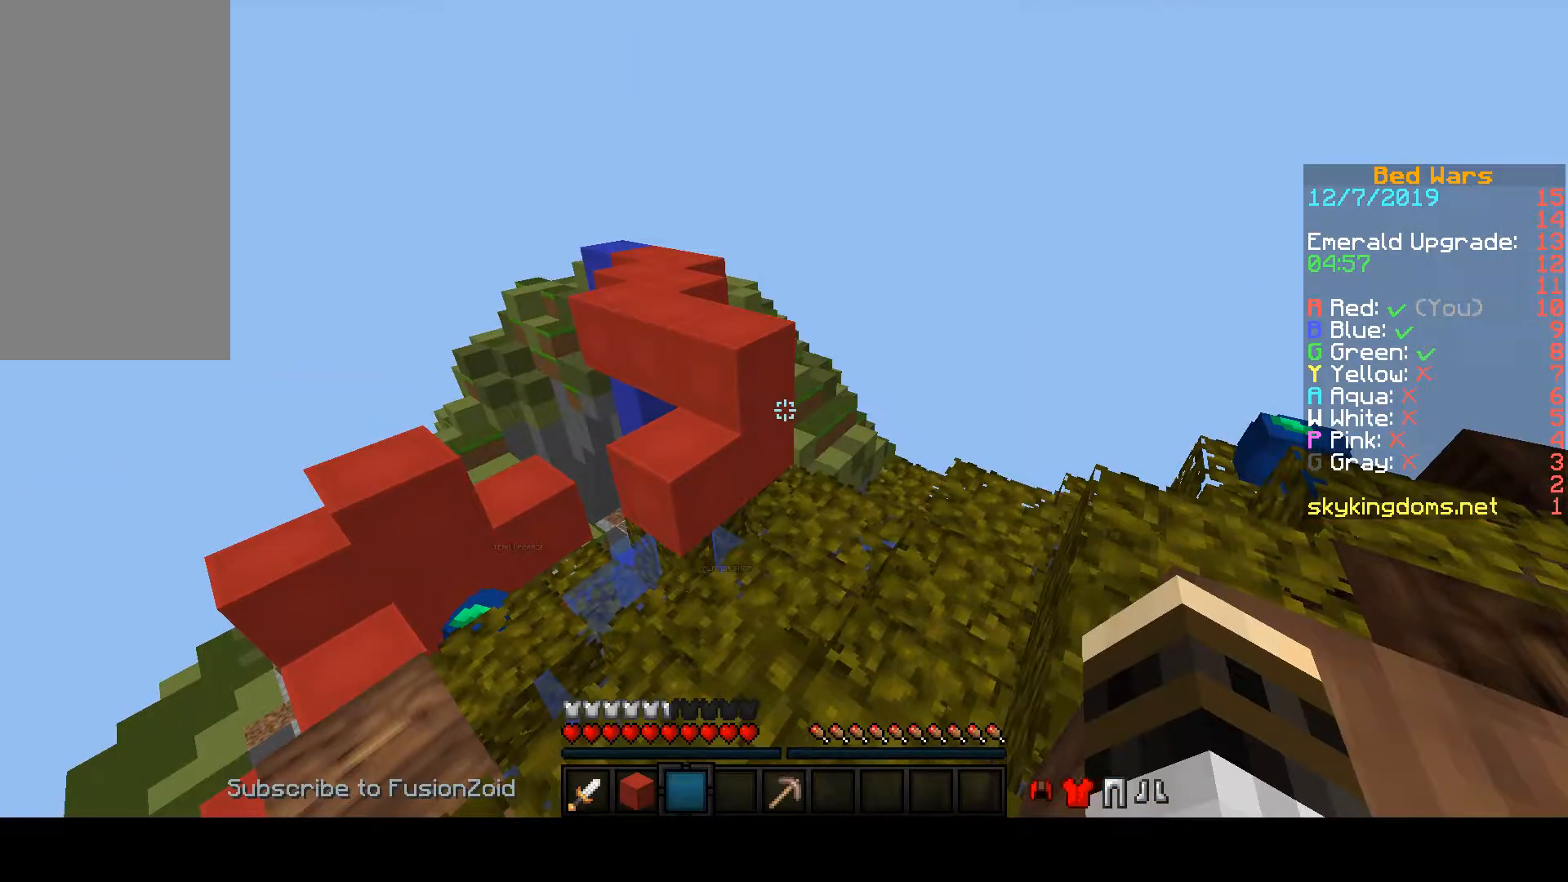
{"keys": [], "mouse": [], "events": []}
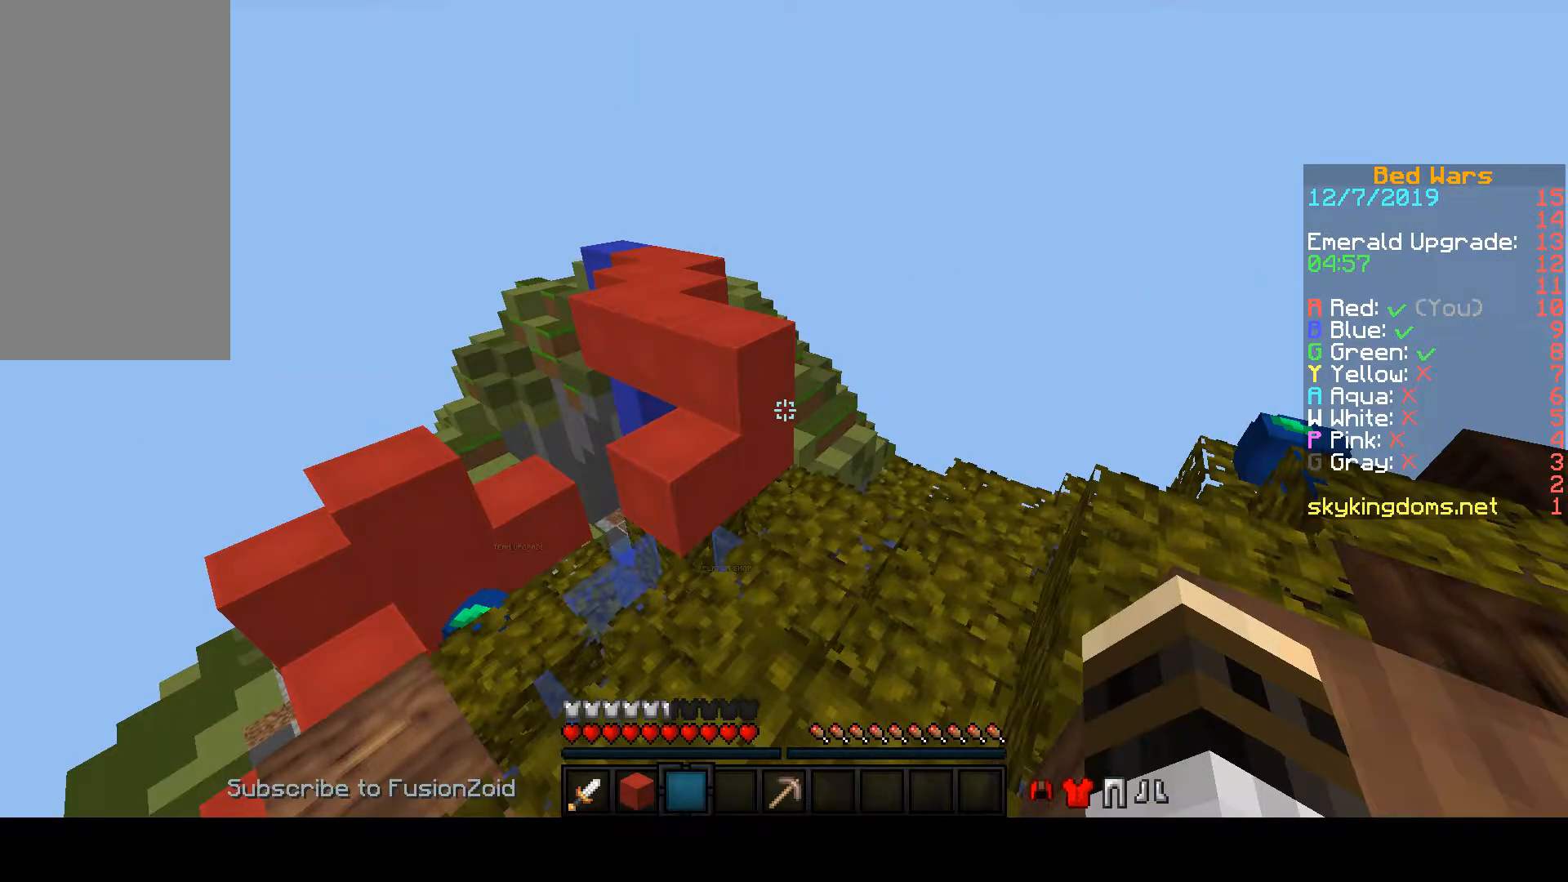
{"keys": [], "mouse": [], "events": []}
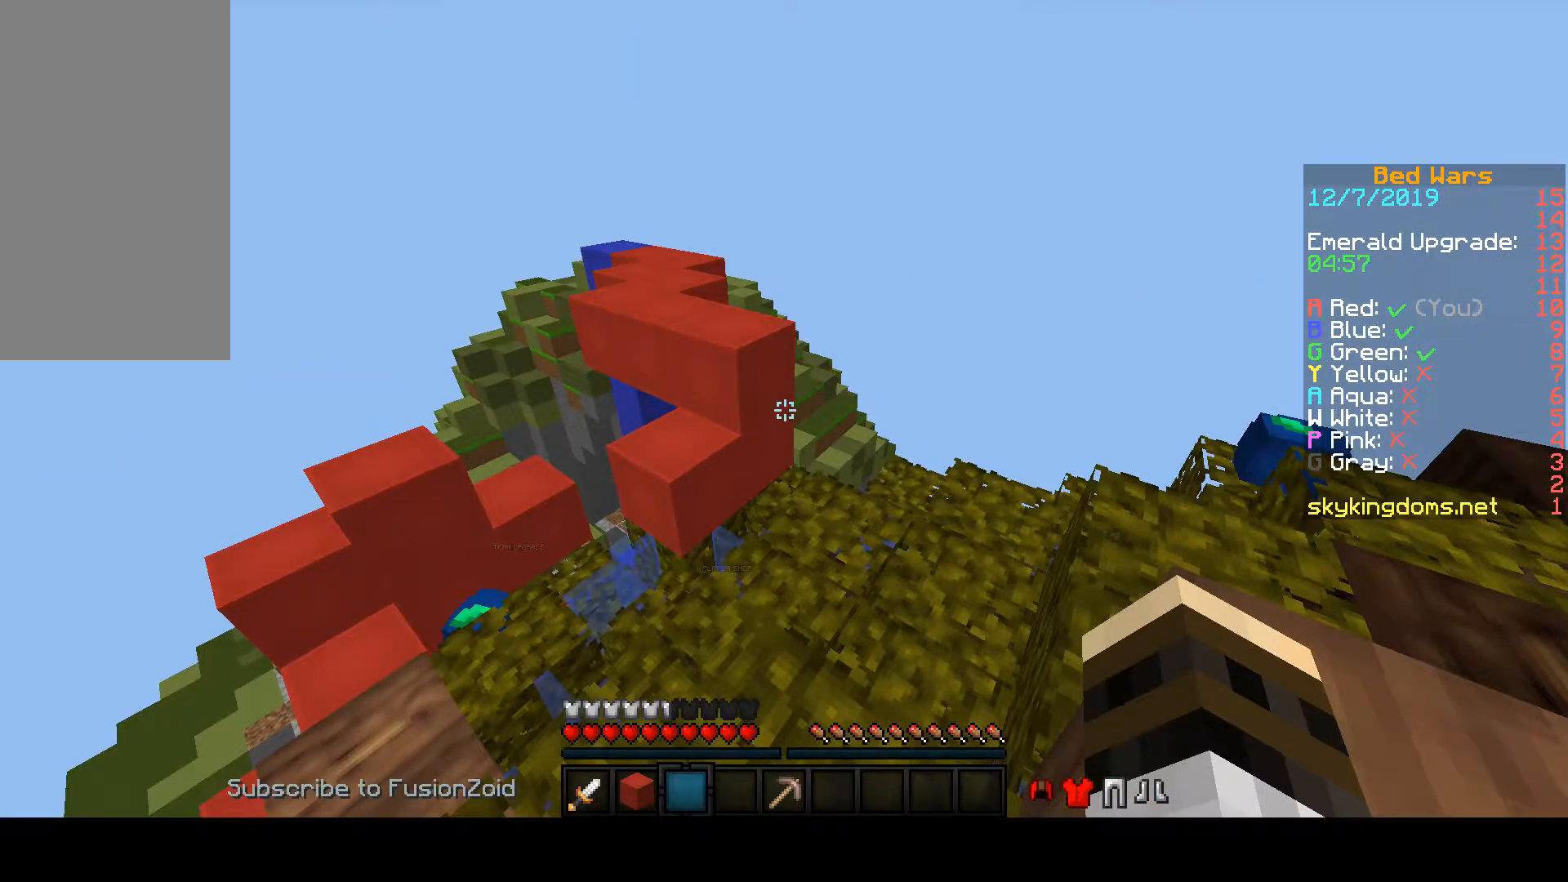
{"keys": [], "mouse": [], "events": []}
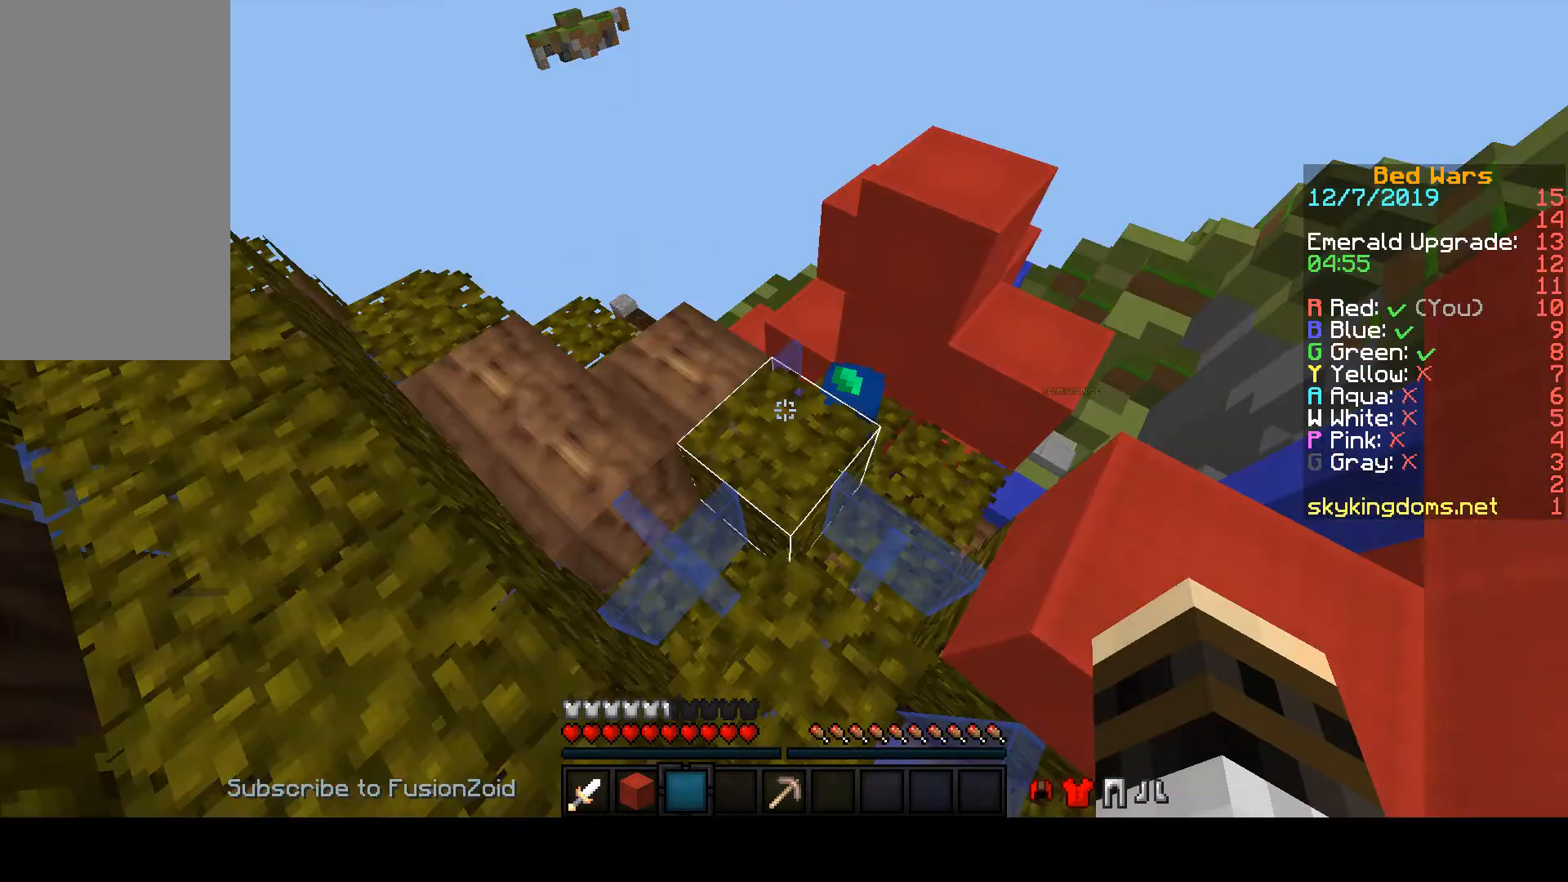
{"keys": ["w"], "mouse": [], "events": [[333, "w", "down"]]}
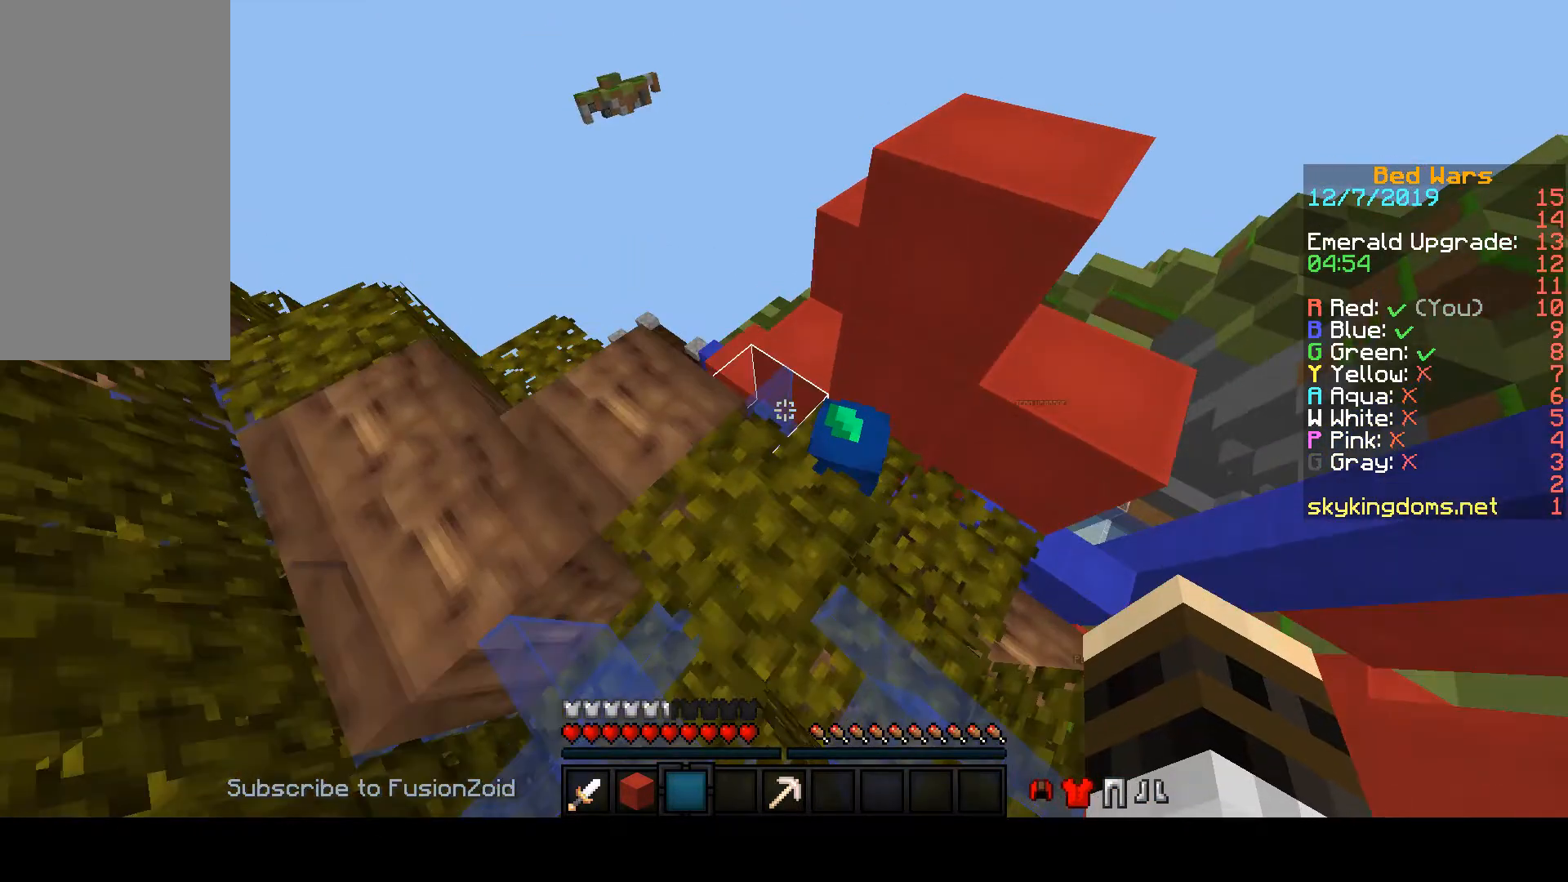
{"keys": ["w"], "mouse": [], "events": []}
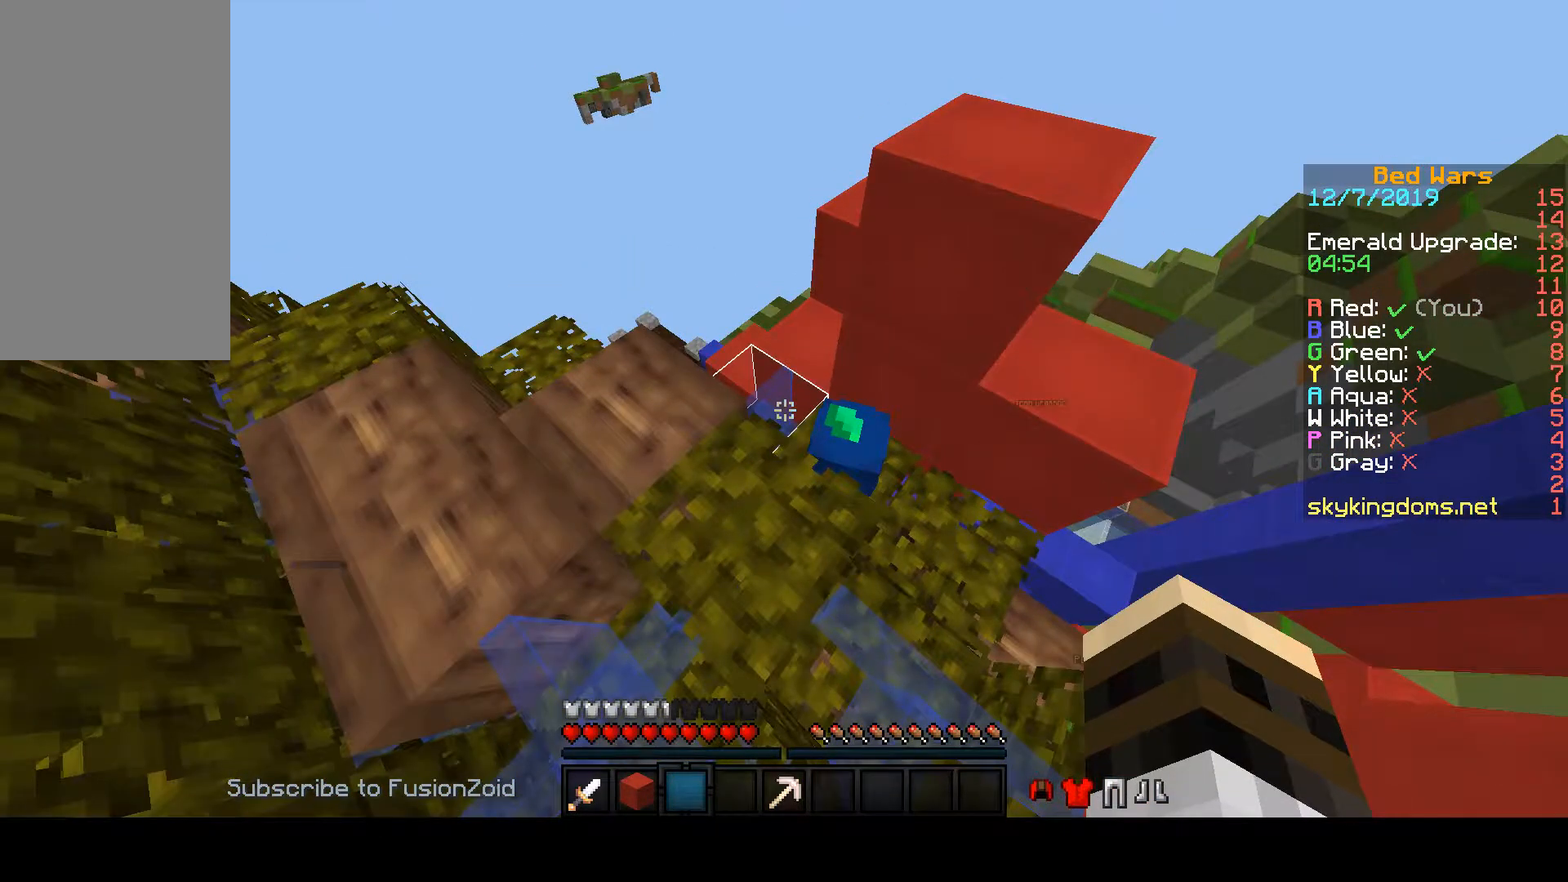
{"keys": ["w"], "mouse": [], "events": []}
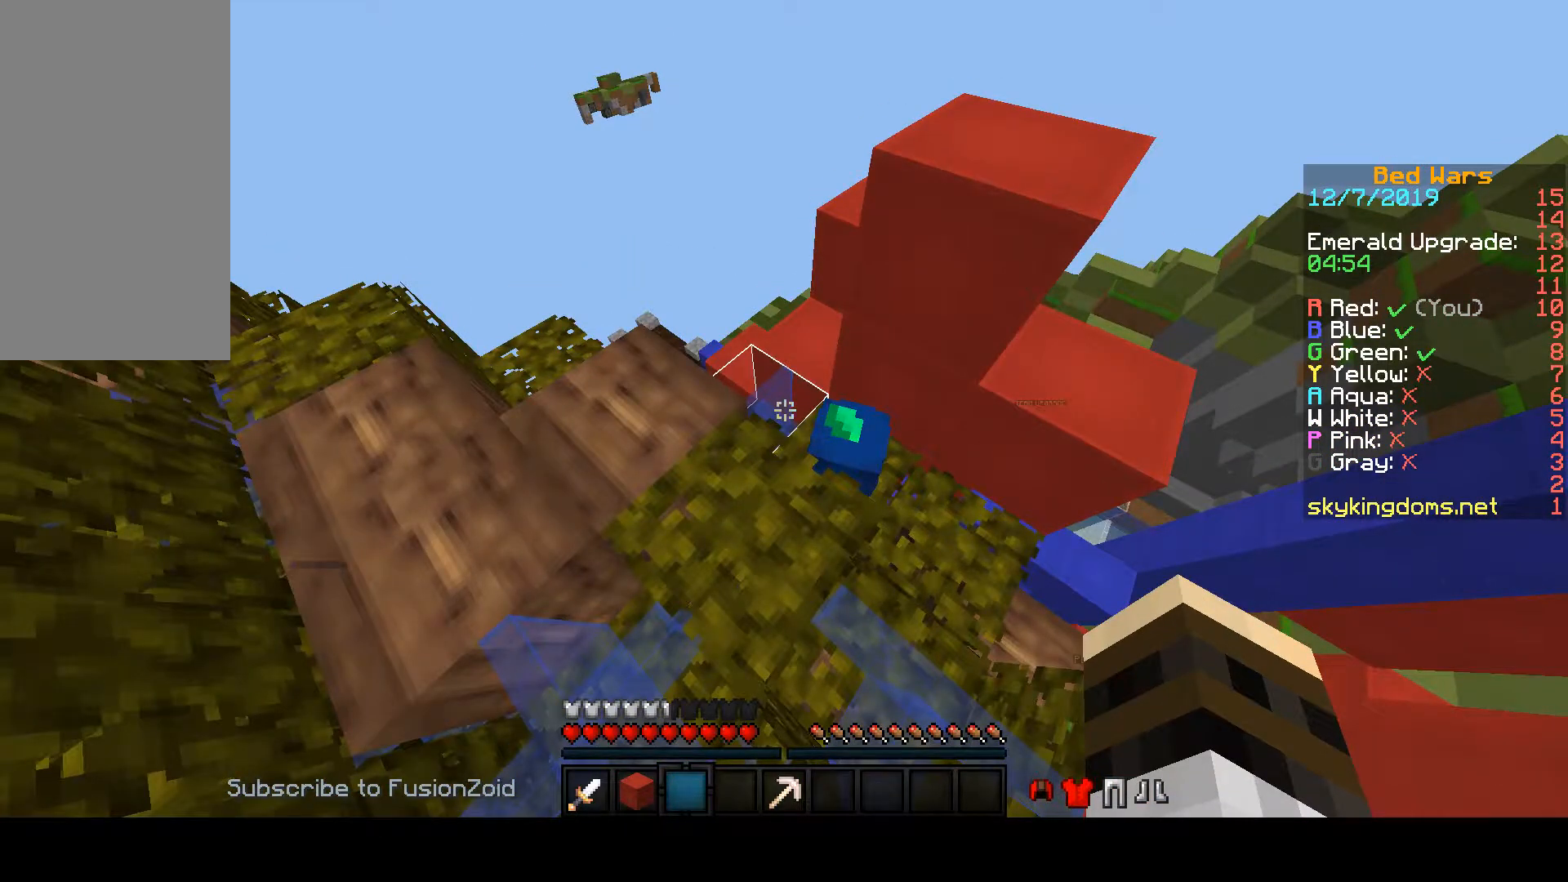
{"keys": ["w"], "mouse": [], "events": []}
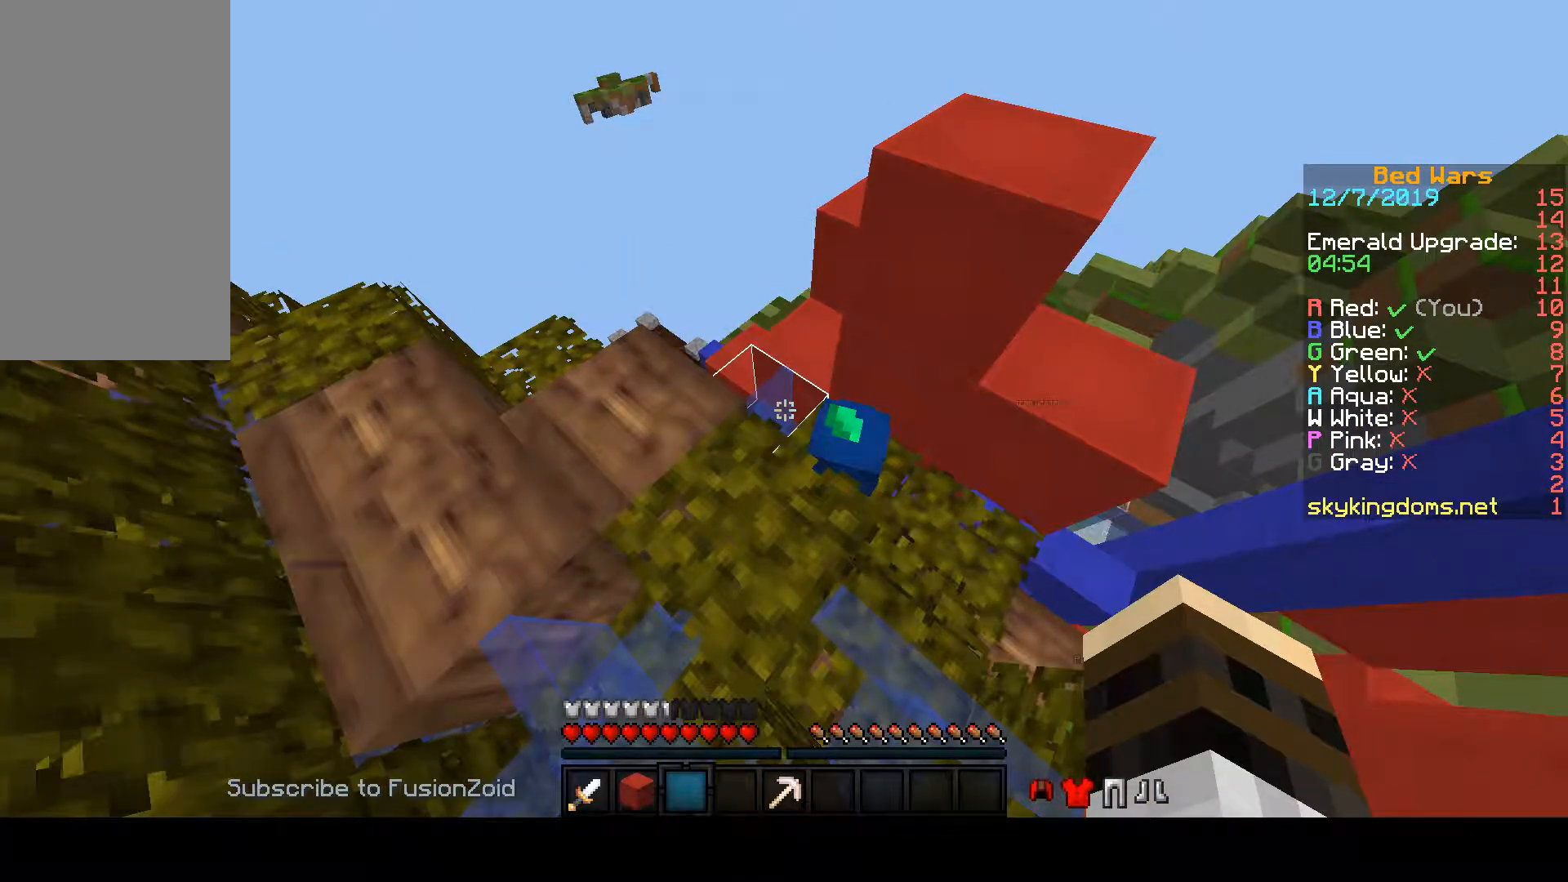
{"keys": [], "mouse": [], "events": [[133, "w", "up"]]}
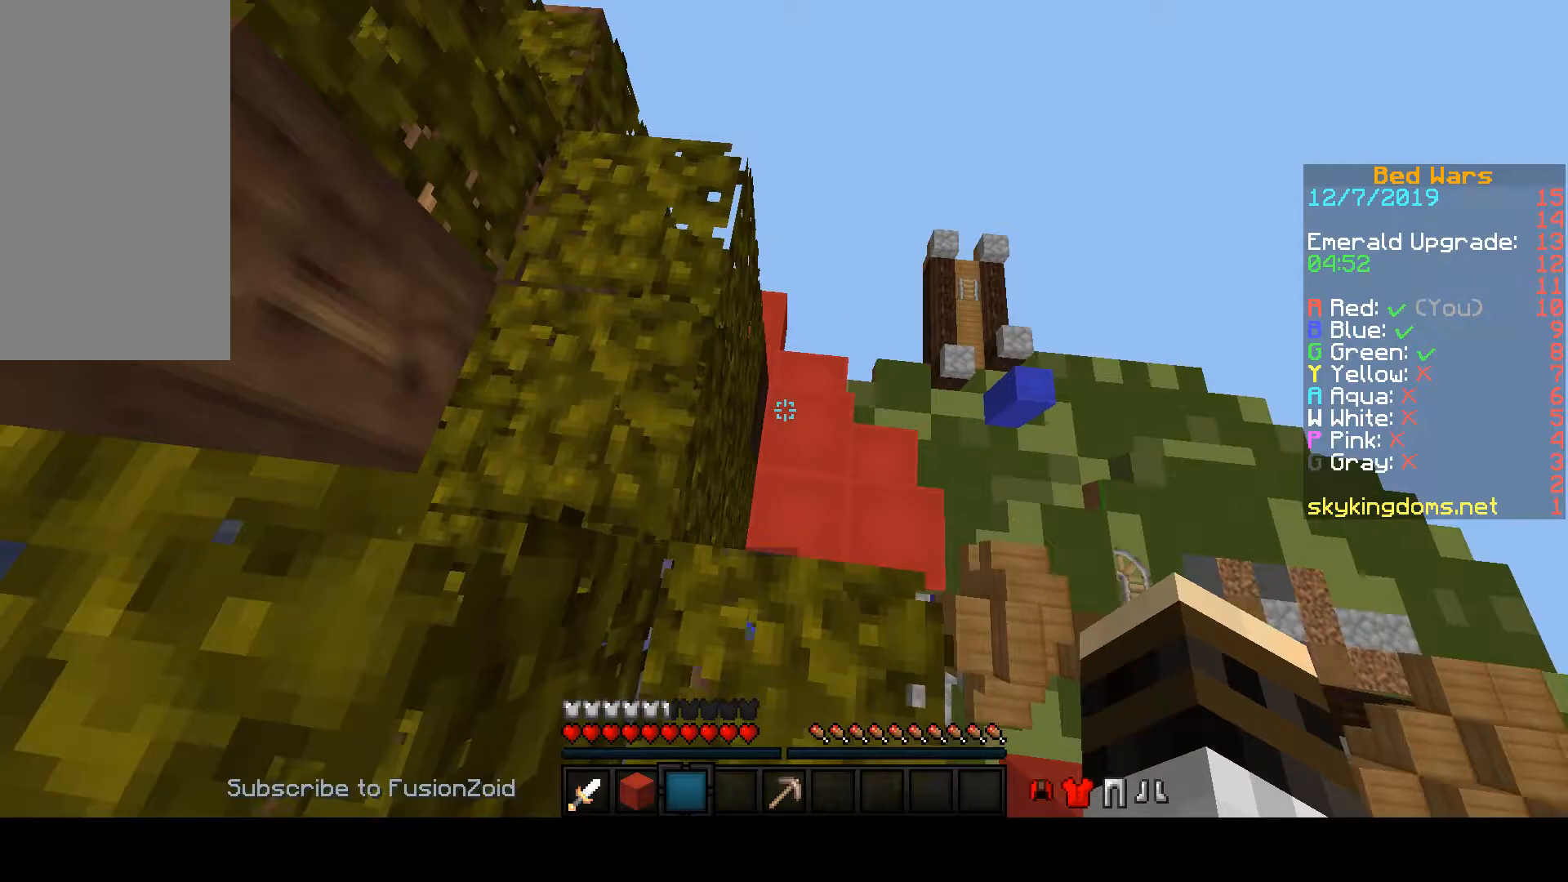
{"keys": [], "mouse": [], "events": []}
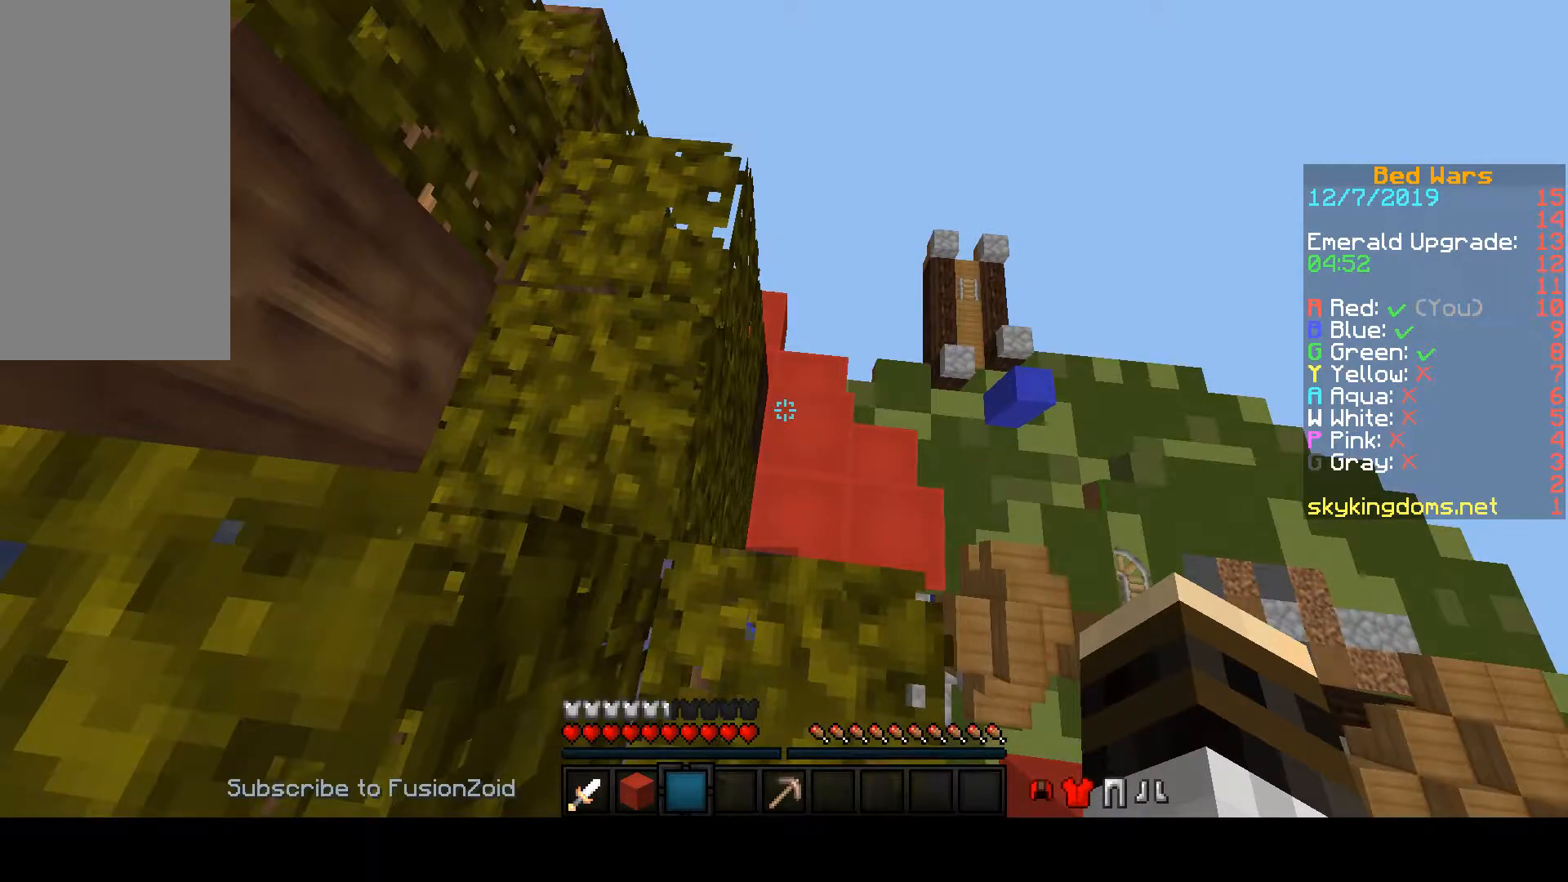
{"keys": [], "mouse": [], "events": []}